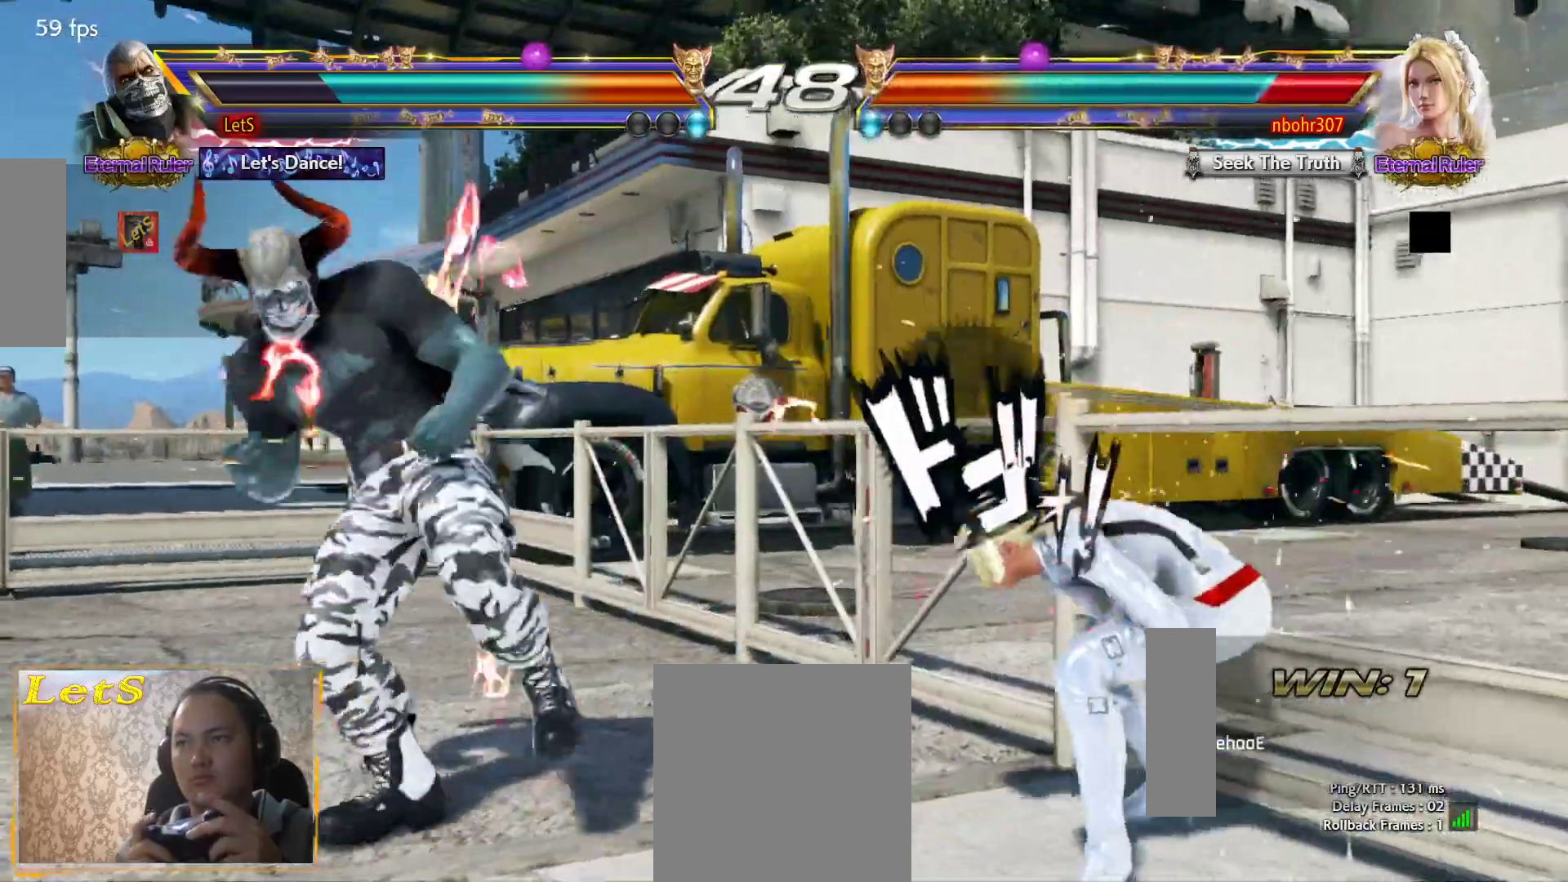
Gameplay with a controller (PlayStation layout); each line is a JSON object with the inputs held at the frame after it. "events" lists button and stick changes between this image and that frame as [ms after this image, input, new state], when the widget could be followed in between.
{"buttons": ["SQUARE"], "left_stick": "center", "right_stick": "center", "events": [[67, "DPAD_DOWN", "down"], [100, "CROSS", "down"], [200, "DPAD_DOWN", "up"], [233, "CROSS", "up"], [300, "TRIANGLE", "down"], [400, "TRIANGLE", "up"], [467, "SQUARE", "down"]]}
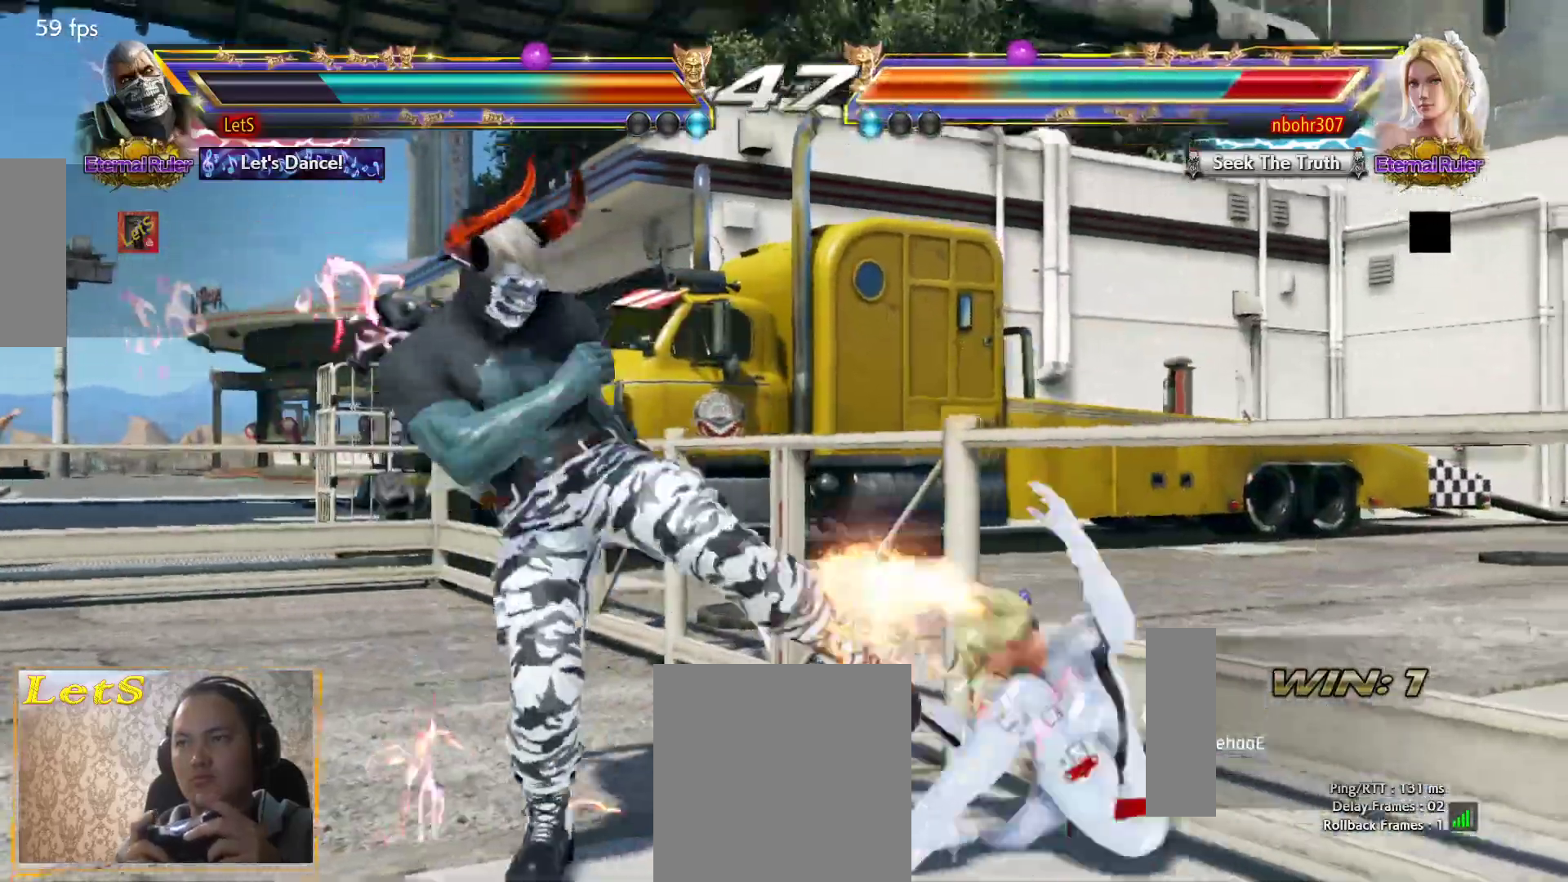
{"buttons": ["SQUARE"], "left_stick": "center", "right_stick": "center", "events": []}
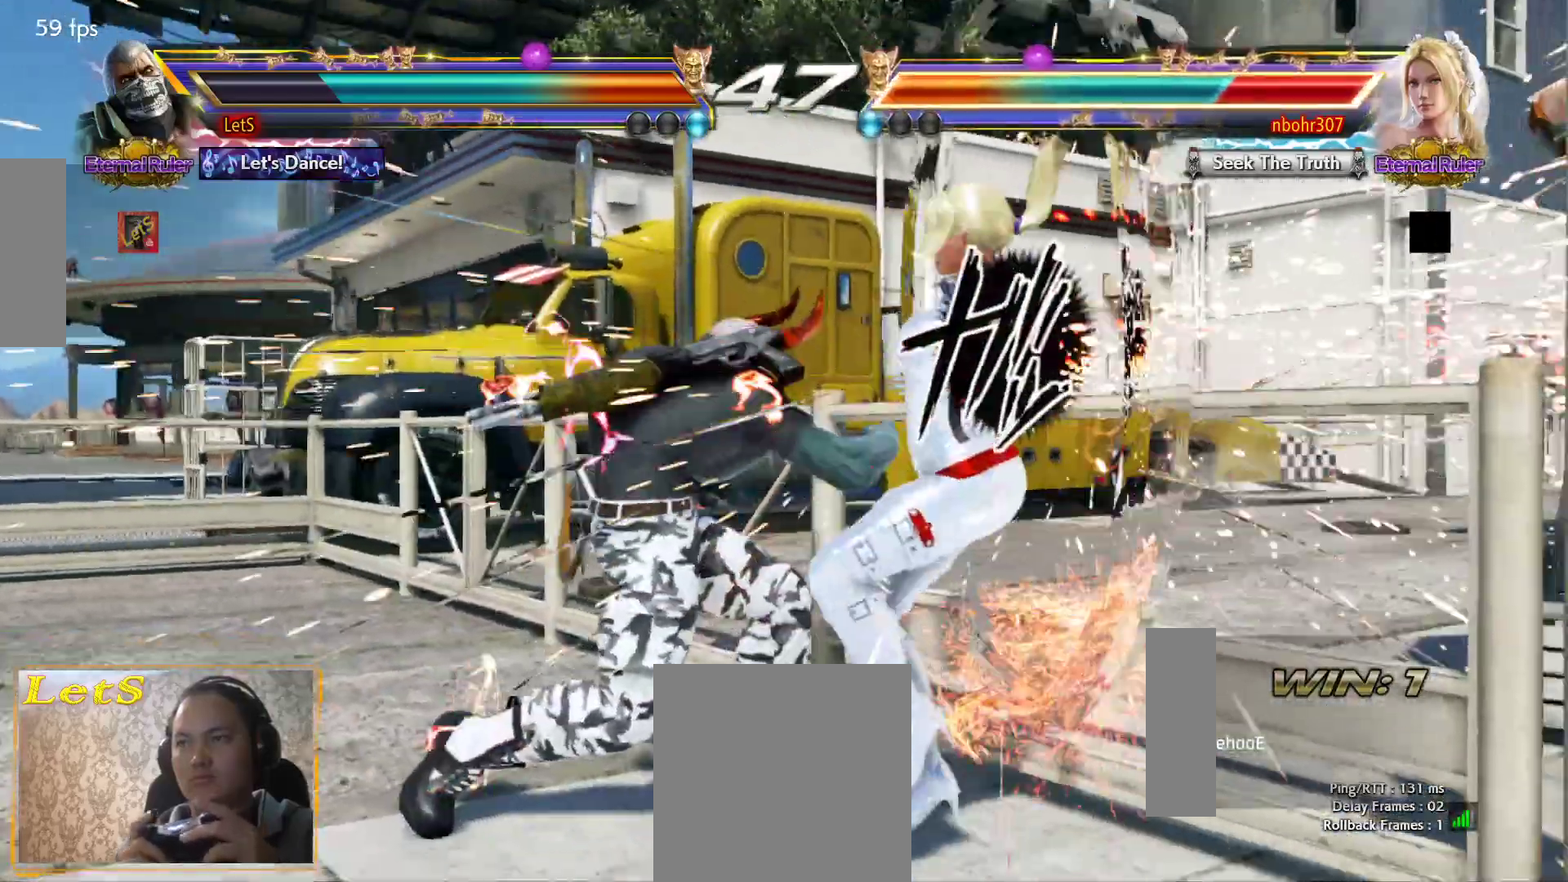
{"buttons": ["SQUARE", "L2"], "left_stick": "center", "right_stick": "center", "events": [[200, "DPAD_RIGHT", "down"], [300, "DPAD_RIGHT", "up"], [367, "DPAD_RIGHT", "down"], [433, "DPAD_RIGHT", "up"], [500, "L2", "down"]]}
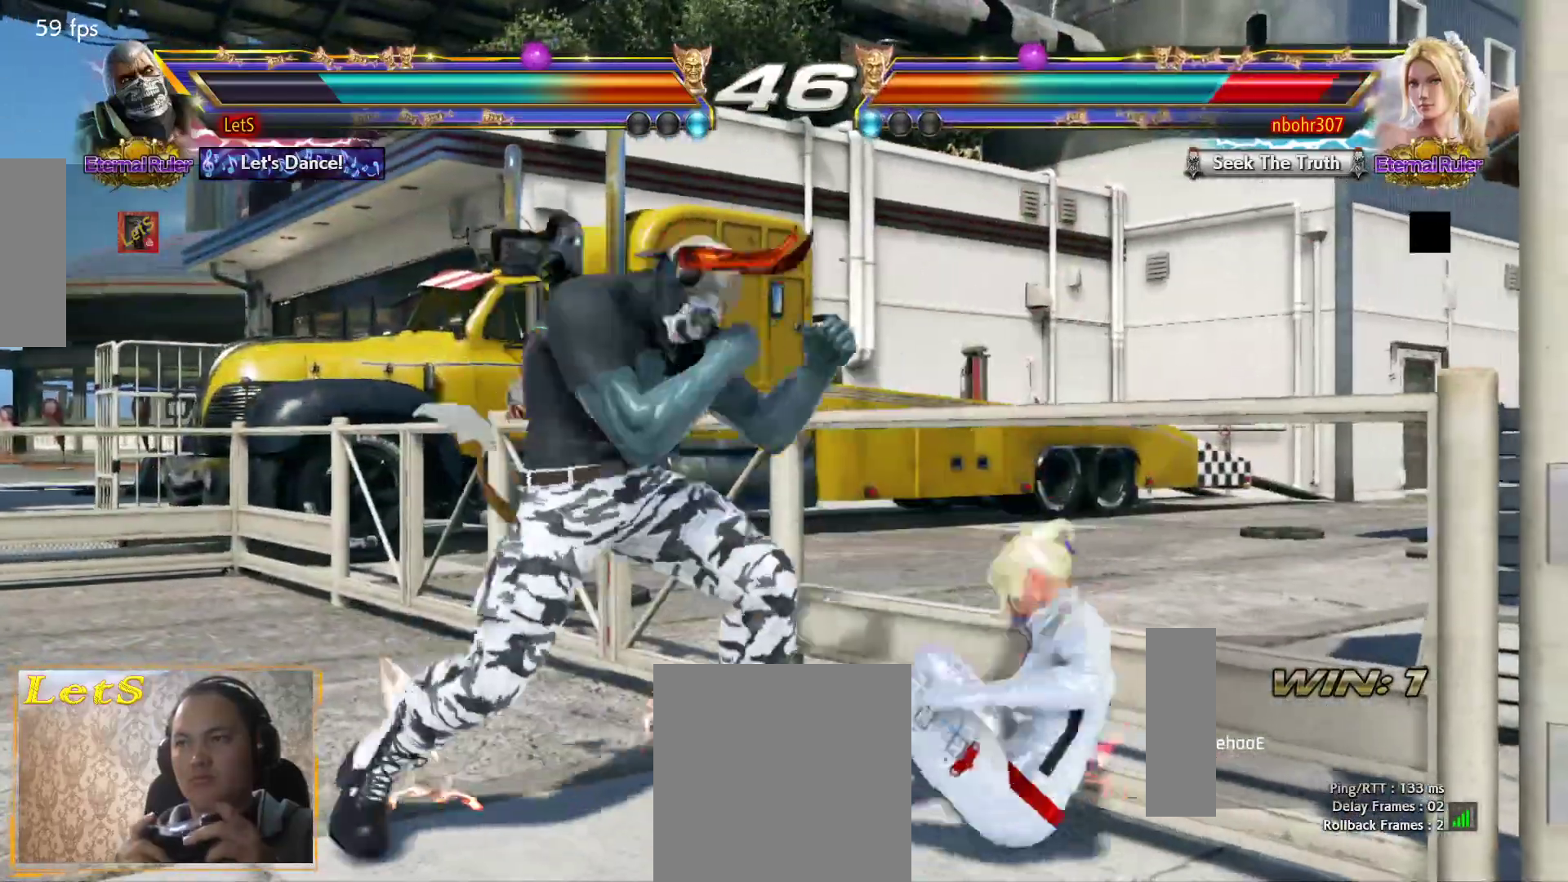
{"buttons": [], "left_stick": "center", "right_stick": "center", "events": [[100, "L2", "up"], [133, "DPAD_RIGHT", "down"], [200, "DPAD_RIGHT", "up"], [300, "L2", "down"], [400, "L2", "up"], [400, "SQUARE", "up"]]}
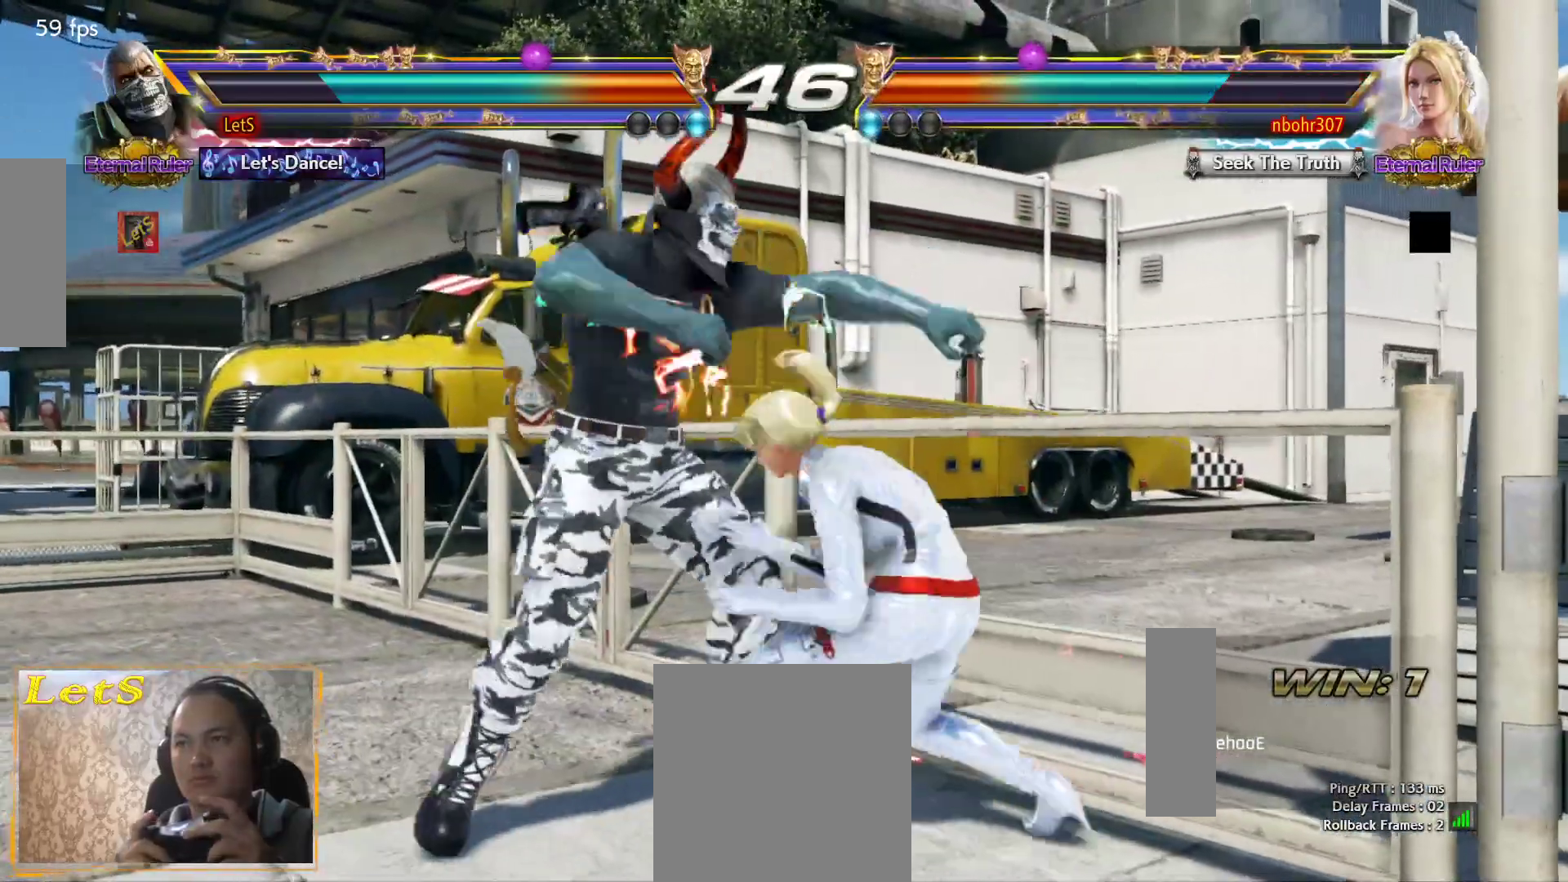
{"buttons": [], "left_stick": "center", "right_stick": "center", "events": [[267, "DPAD_LEFT", "down"], [300, "CIRCLE", "down"], [333, "DPAD_LEFT", "up"], [367, "CIRCLE", "up"]]}
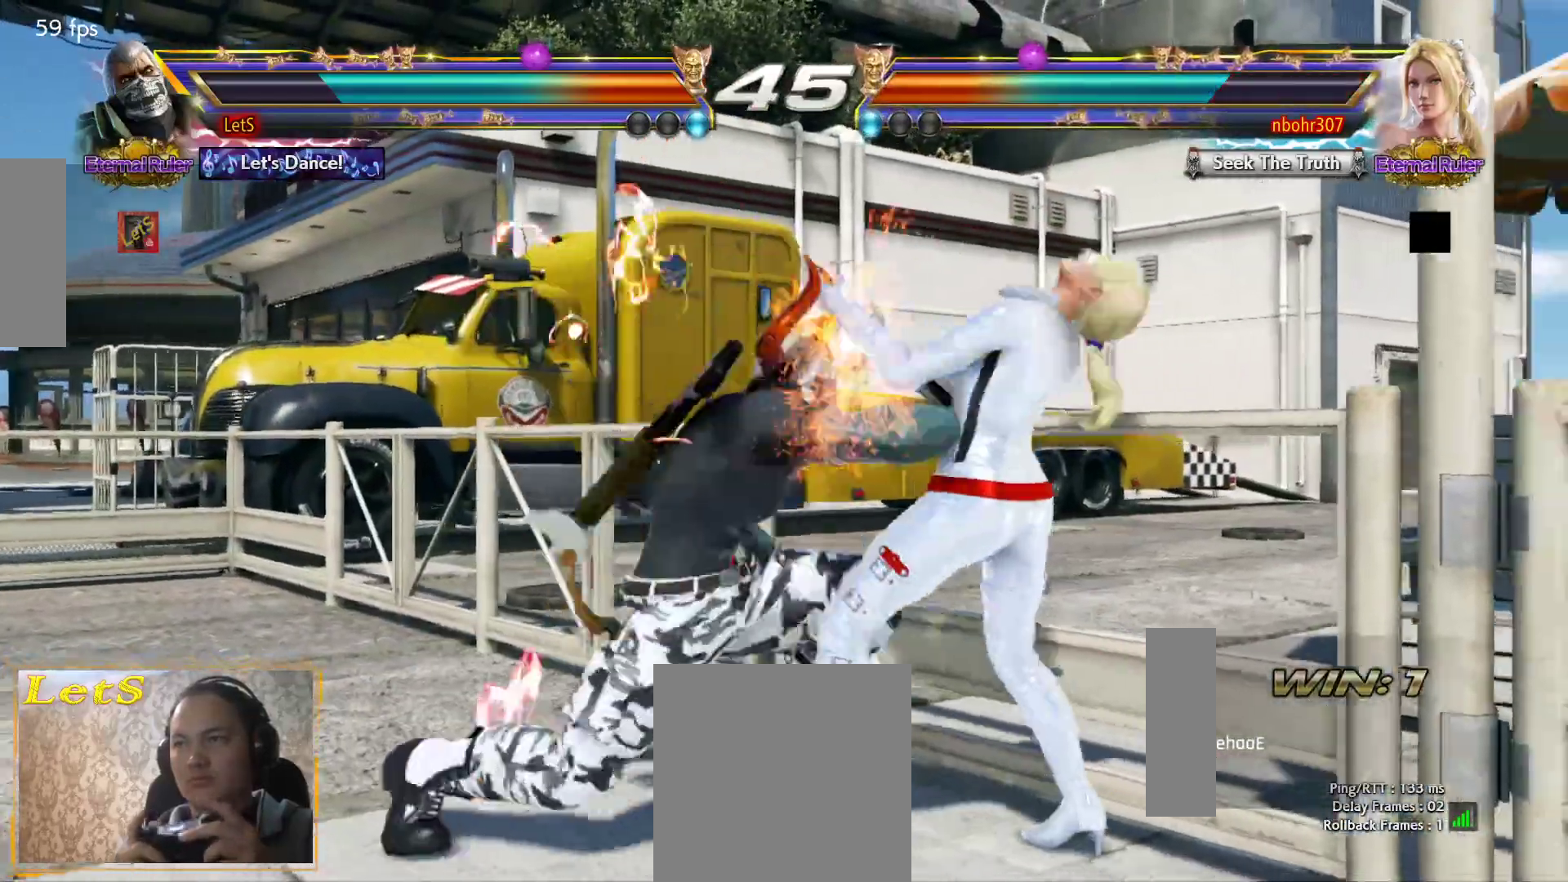
{"buttons": ["TRIANGLE"], "left_stick": "center", "right_stick": "center", "events": [[333, "DPAD_RIGHT", "down"], [367, "DPAD_RIGHT", "up"], [433, "DPAD_LEFT", "down"], [467, "TRIANGLE", "down"], [500, "DPAD_LEFT", "up"]]}
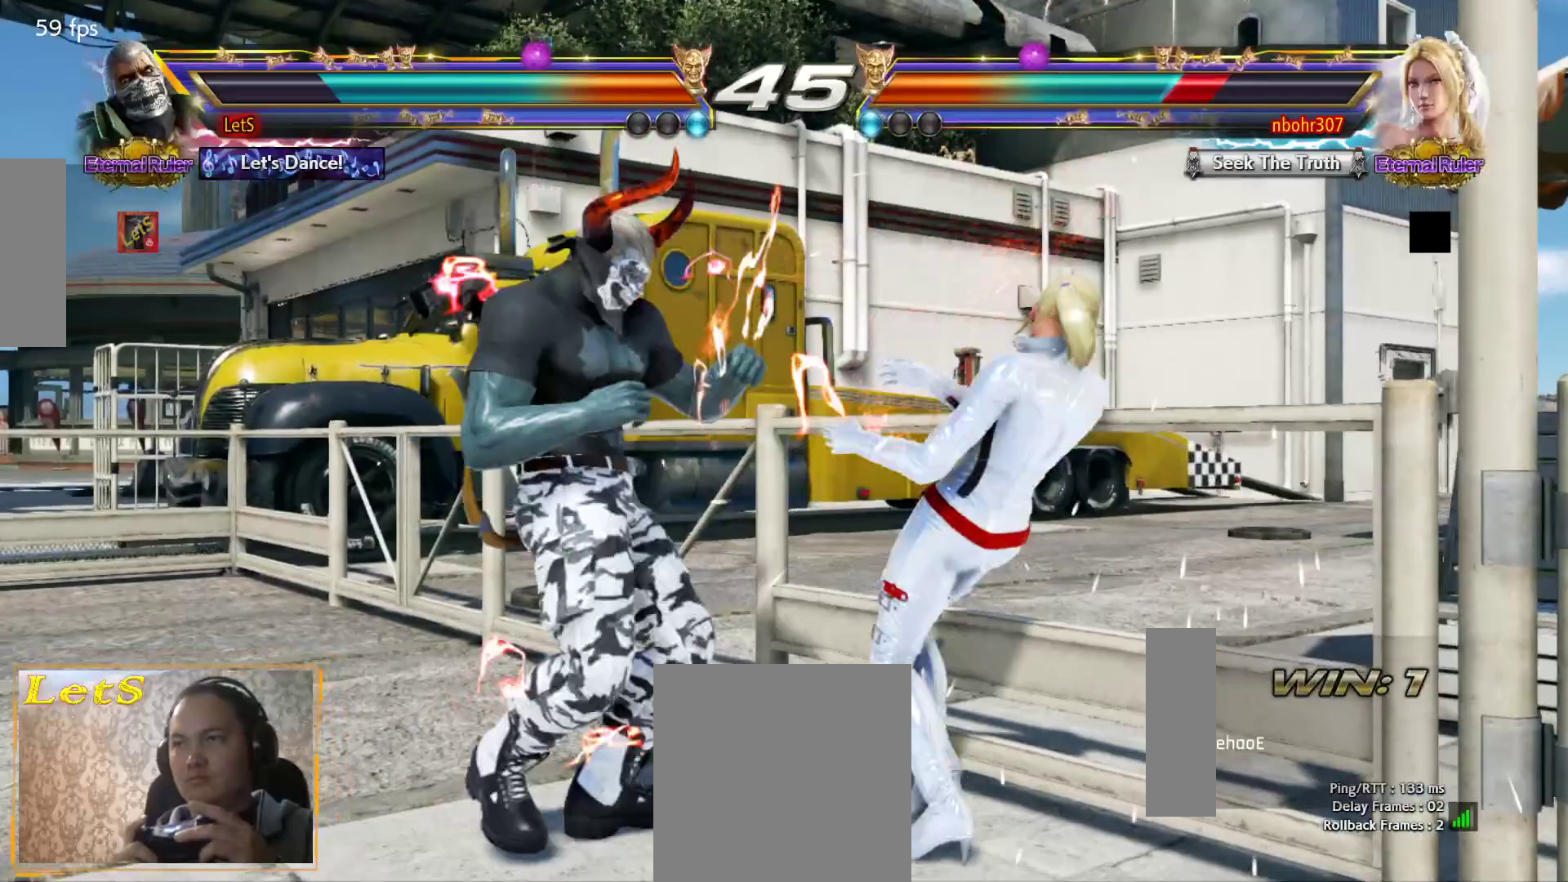
{"buttons": [], "left_stick": "center", "right_stick": "center", "events": [[67, "TRIANGLE", "up"]]}
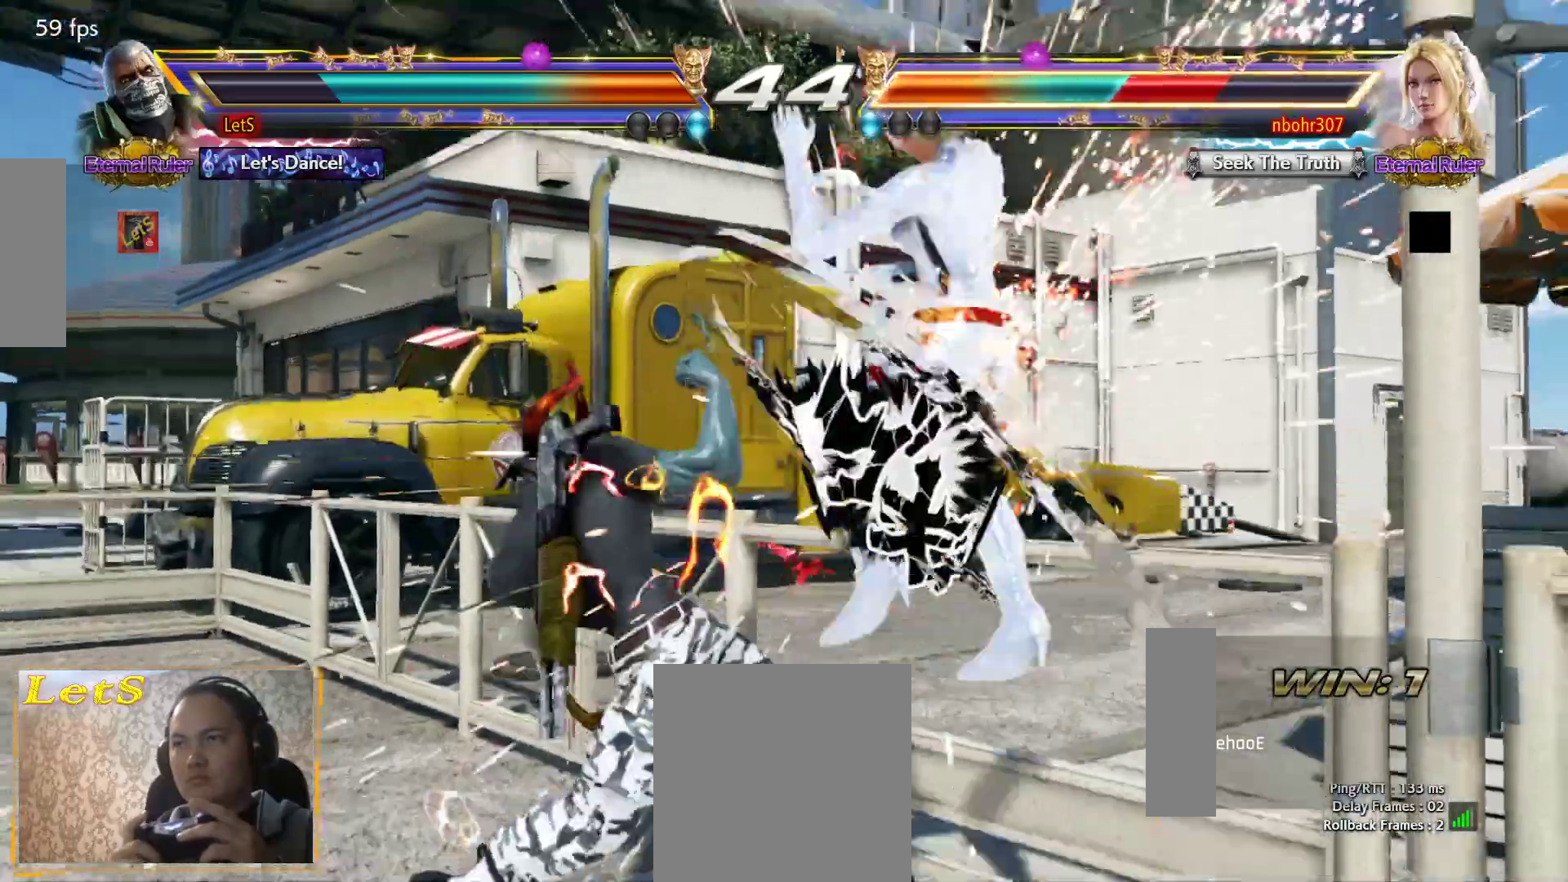
{"buttons": ["CROSS"], "left_stick": "center", "right_stick": "center", "events": [[300, "CROSS", "down"]]}
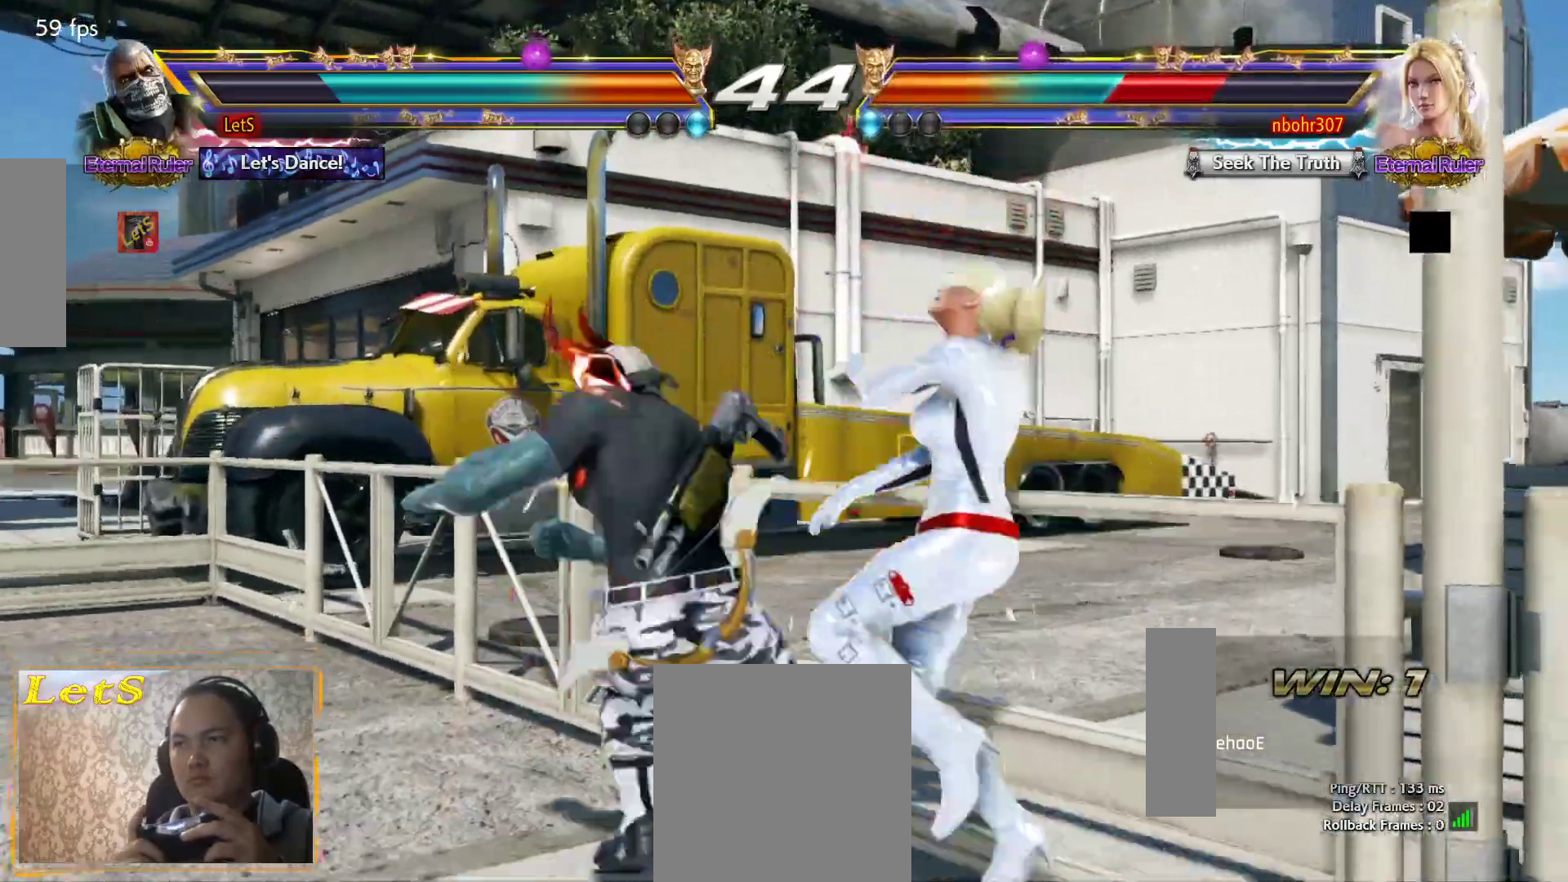
{"buttons": [], "left_stick": "center", "right_stick": "center", "events": [[100, "CROSS", "up"], [167, "TRIANGLE", "down"], [233, "TRIANGLE", "up"], [267, "TRIANGLE", "down"], [367, "TRIANGLE", "up"], [400, "TRIANGLE", "down"], [500, "TRIANGLE", "up"]]}
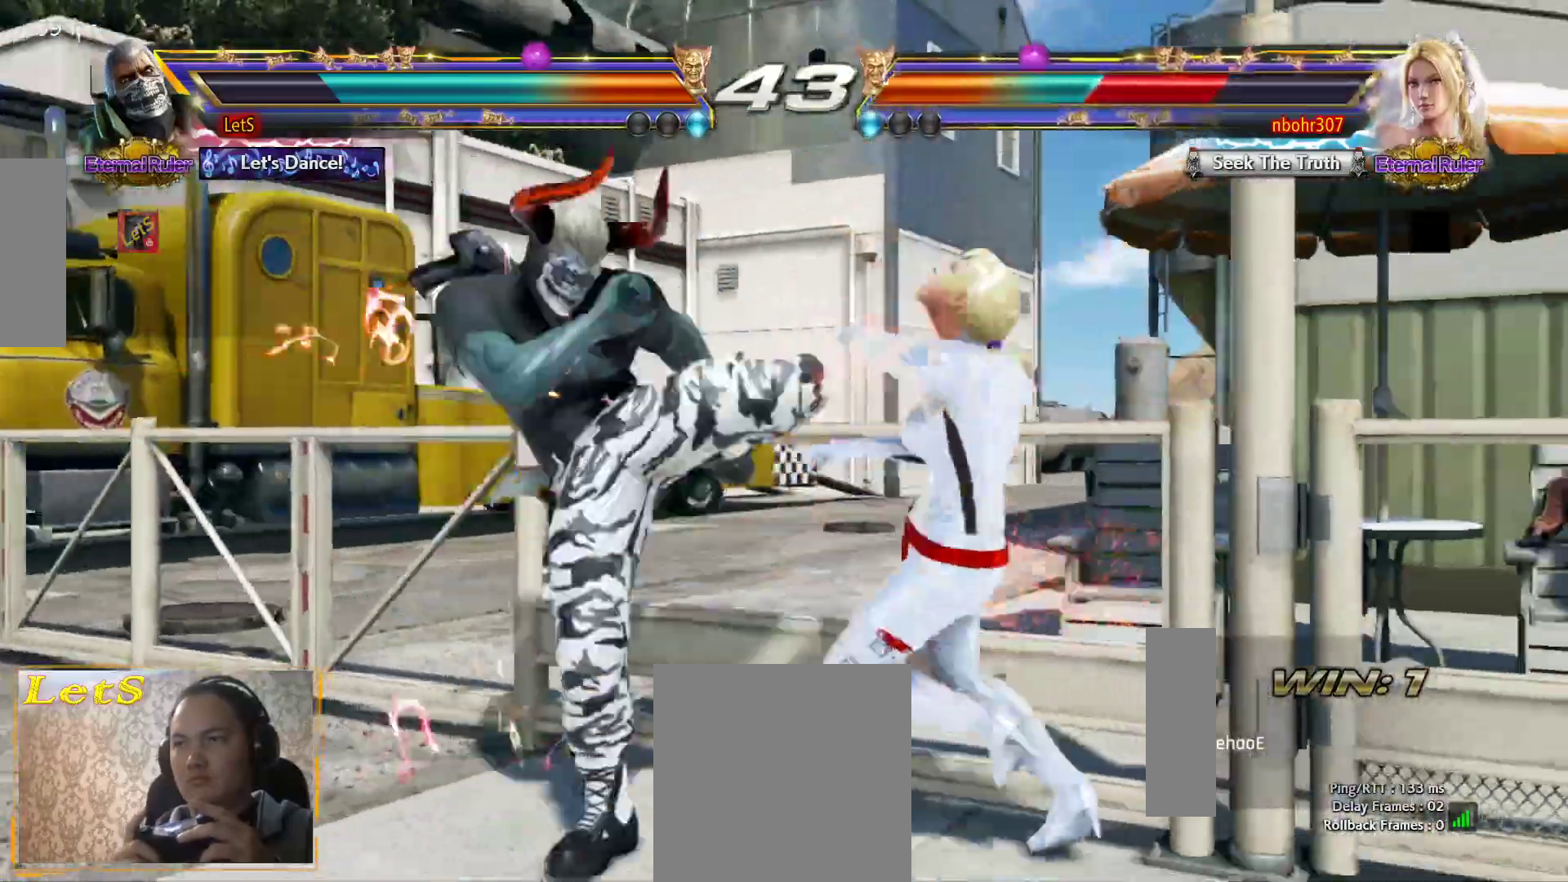
{"buttons": [], "left_stick": "center", "right_stick": "center", "events": [[67, "TRIANGLE", "down"], [133, "TRIANGLE", "up"], [167, "TRIANGLE", "down"], [400, "TRIANGLE", "up"]]}
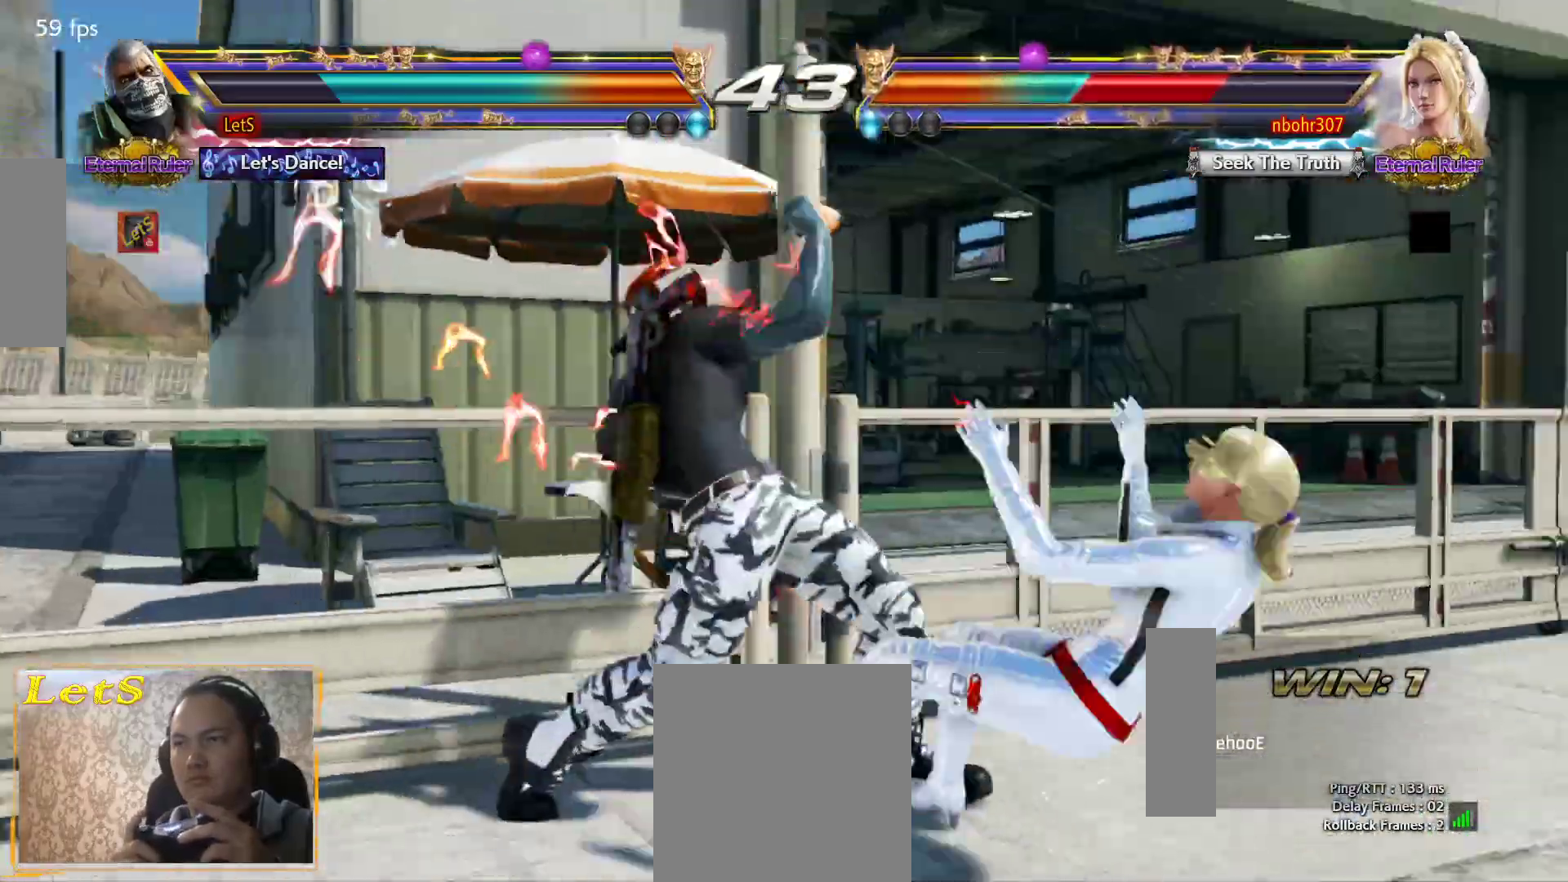
{"buttons": ["DPAD_DOWN", "DPAD_RIGHT"], "left_stick": "center", "right_stick": "center", "events": [[267, "DPAD_DOWN", "down"], [400, "DPAD_RIGHT", "down"]]}
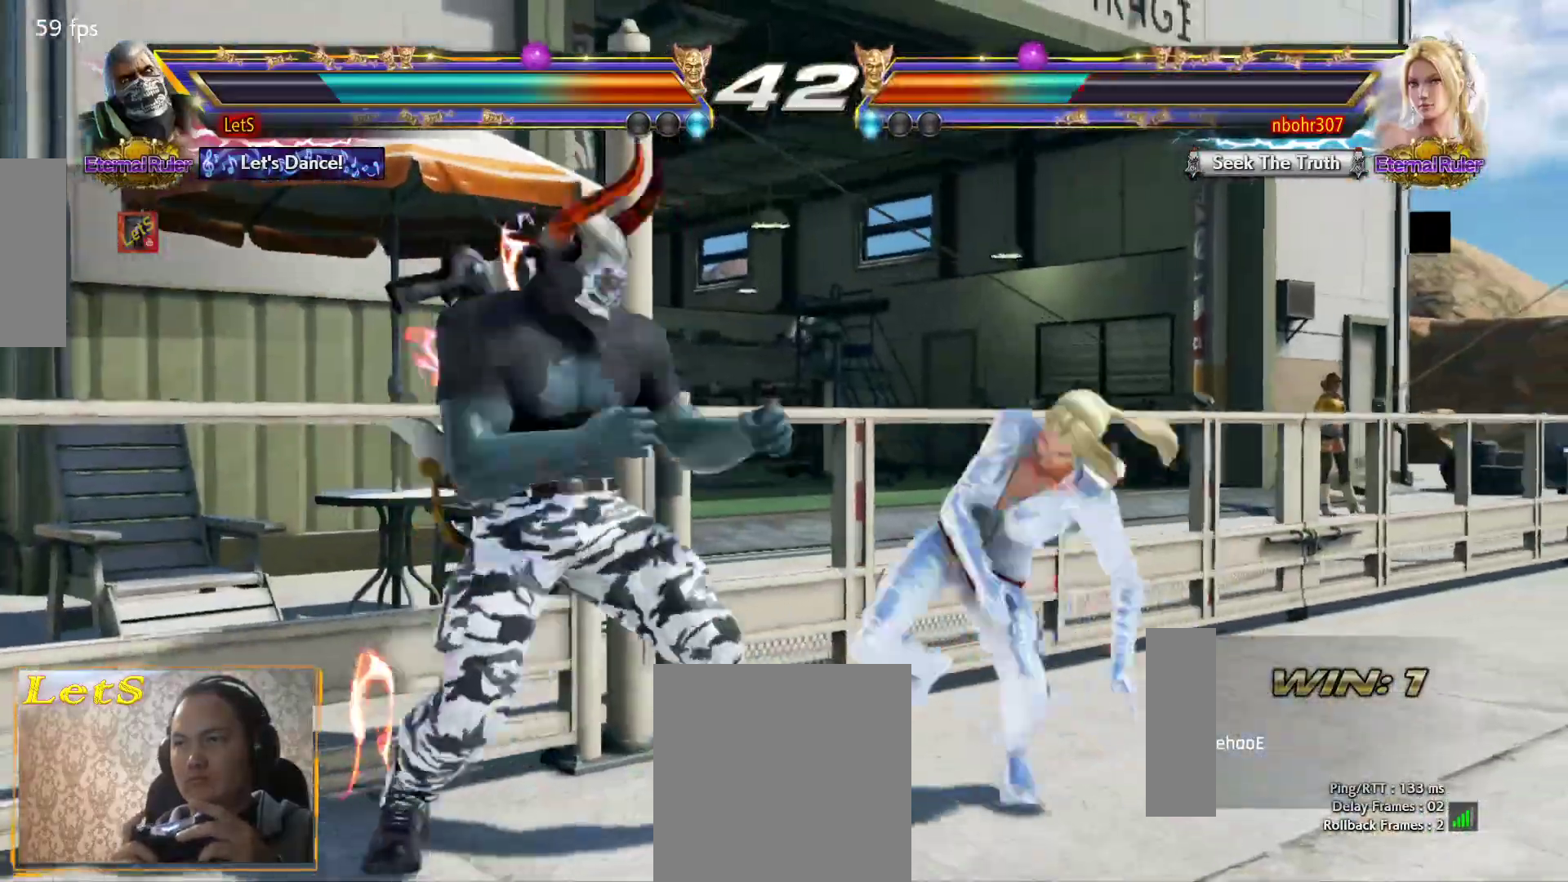
{"buttons": ["DPAD_DOWN", "DPAD_RIGHT"], "left_stick": "center", "right_stick": "center", "events": [[133, "TRIANGLE", "down"], [267, "TRIANGLE", "up"]]}
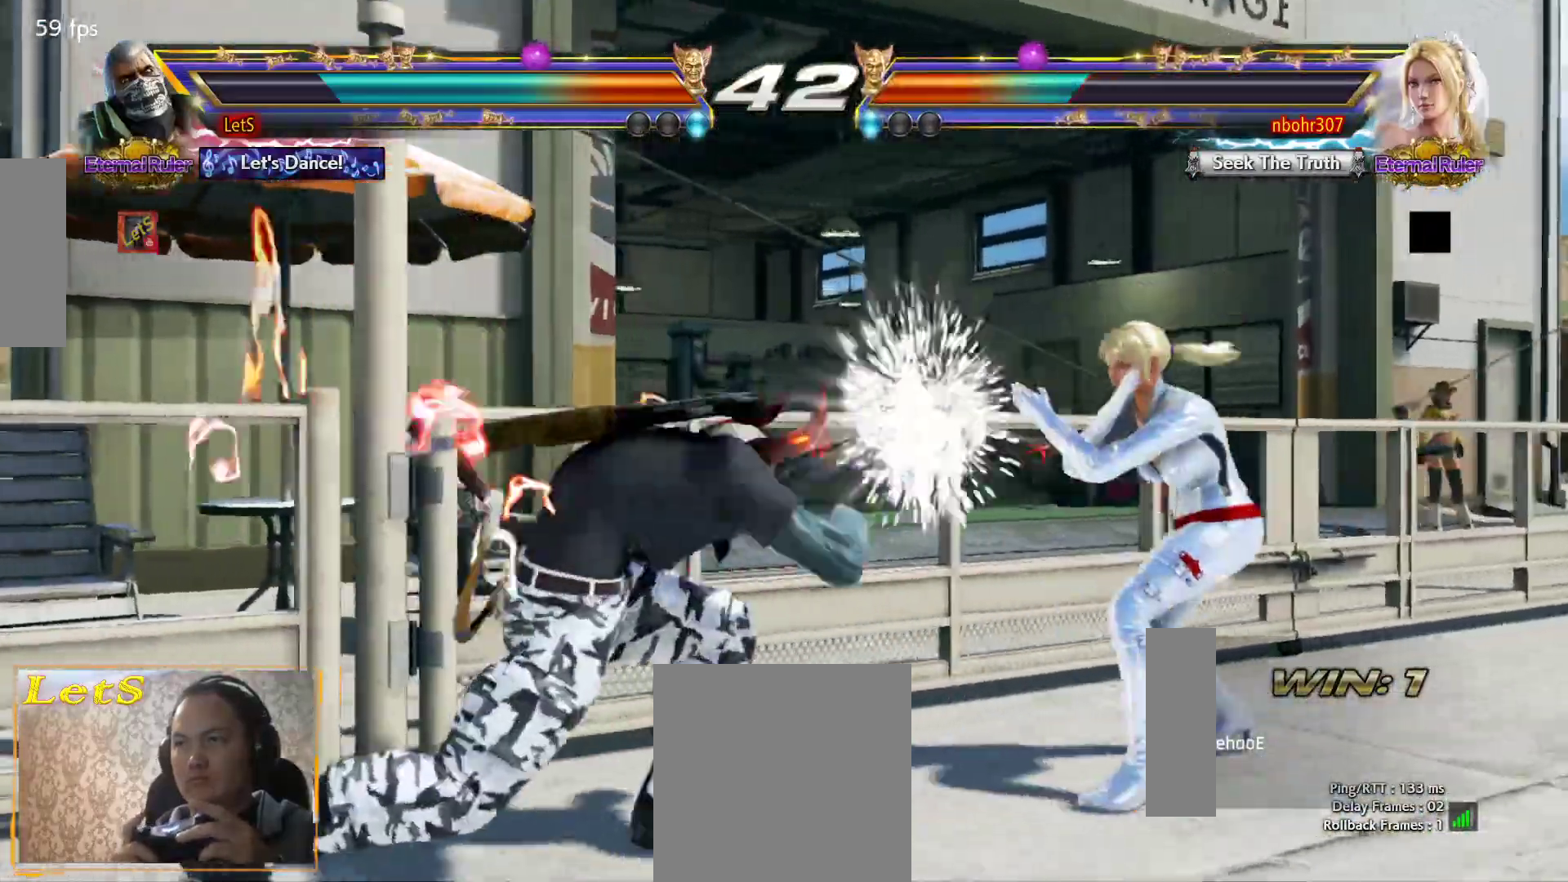
{"buttons": ["DPAD_DOWN", "DPAD_RIGHT"], "left_stick": "center", "right_stick": "center", "events": [[200, "TRIANGLE", "down"], [333, "TRIANGLE", "up"]]}
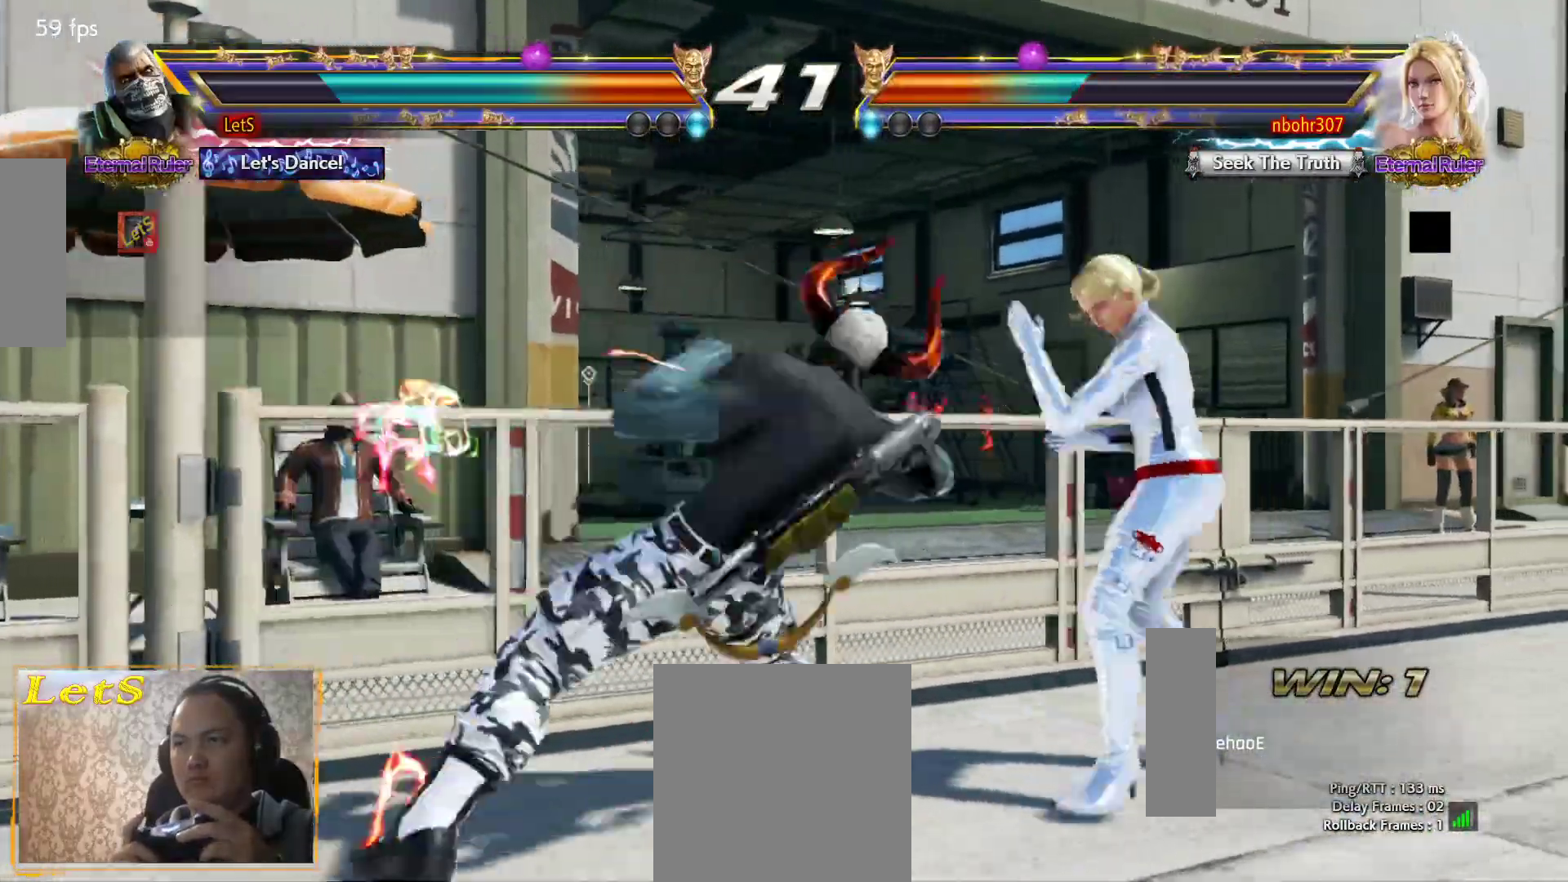
{"buttons": [], "left_stick": "center", "right_stick": "center", "events": [[100, "SQUARE", "down"], [167, "DPAD_RIGHT", "up"], [200, "DPAD_DOWN", "up"], [233, "SQUARE", "up"]]}
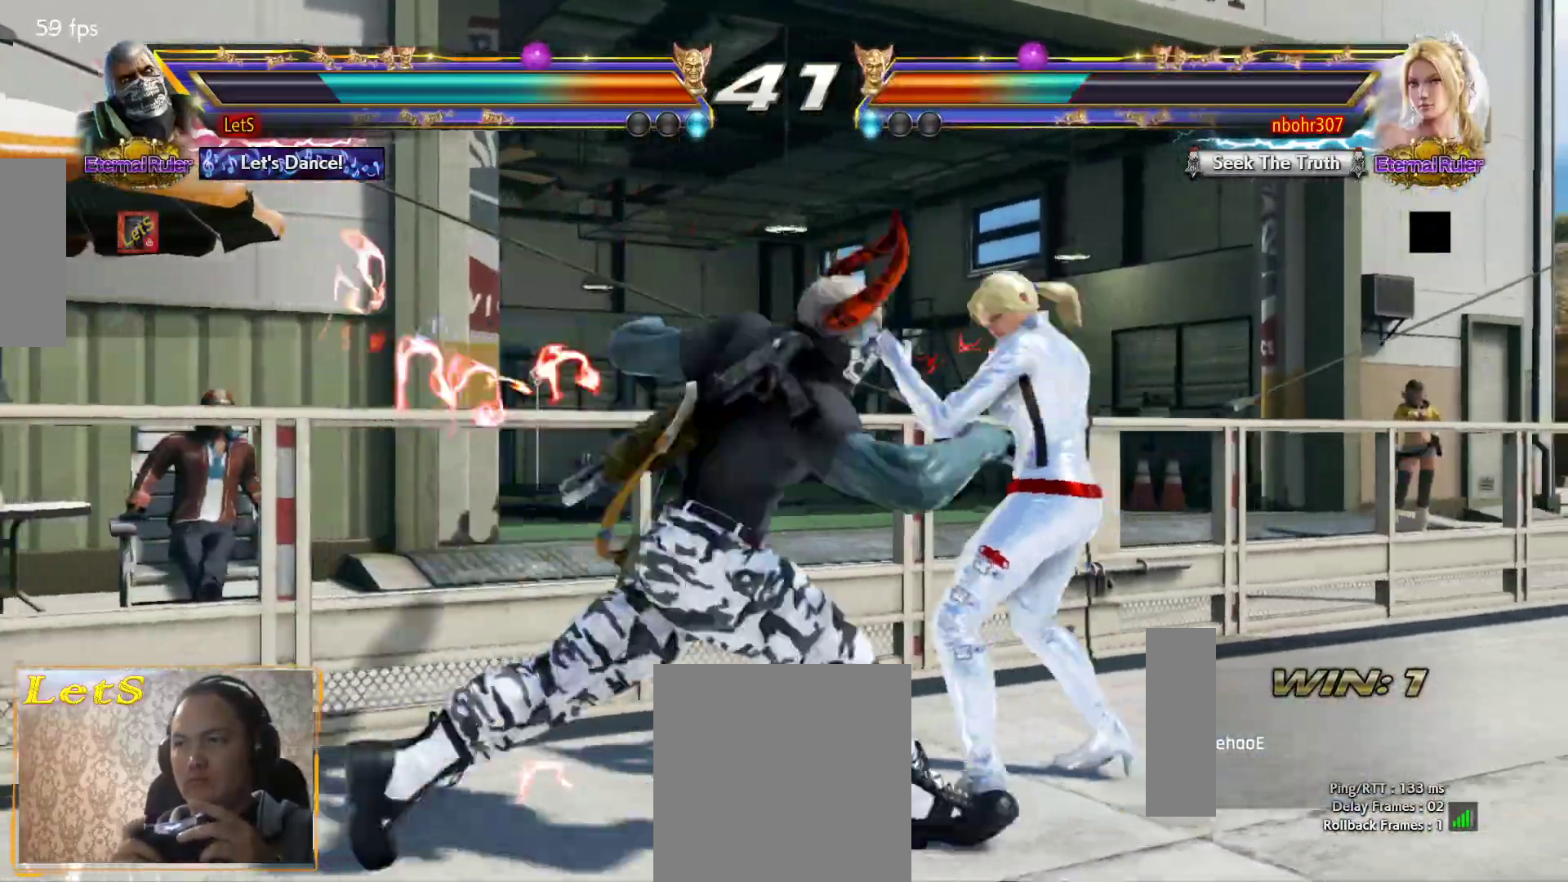
{"buttons": [], "left_stick": "center", "right_stick": "center", "events": [[433, "DPAD_RIGHT", "down"], [500, "DPAD_RIGHT", "up"]]}
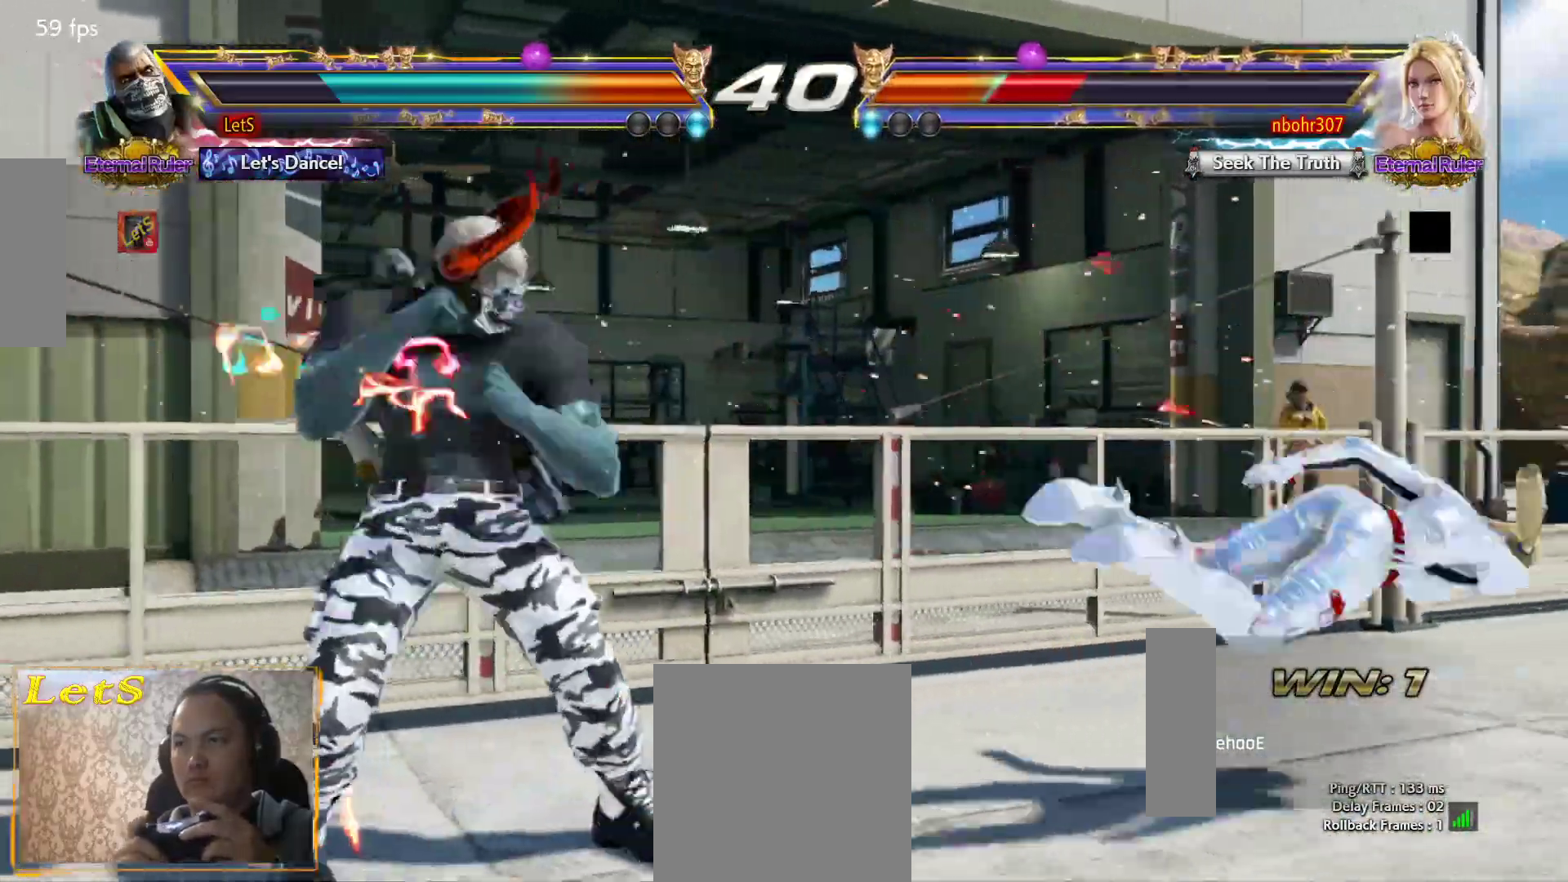
{"buttons": [], "left_stick": "center", "right_stick": "center", "events": [[67, "DPAD_RIGHT", "down"], [167, "DPAD_RIGHT", "up"], [233, "DPAD_DOWN", "down"], [233, "DPAD_LEFT", "down"], [267, "DPAD_DOWN", "up"], [300, "CIRCLE", "down"], [300, "DPAD_LEFT", "up"], [333, "CIRCLE", "up"]]}
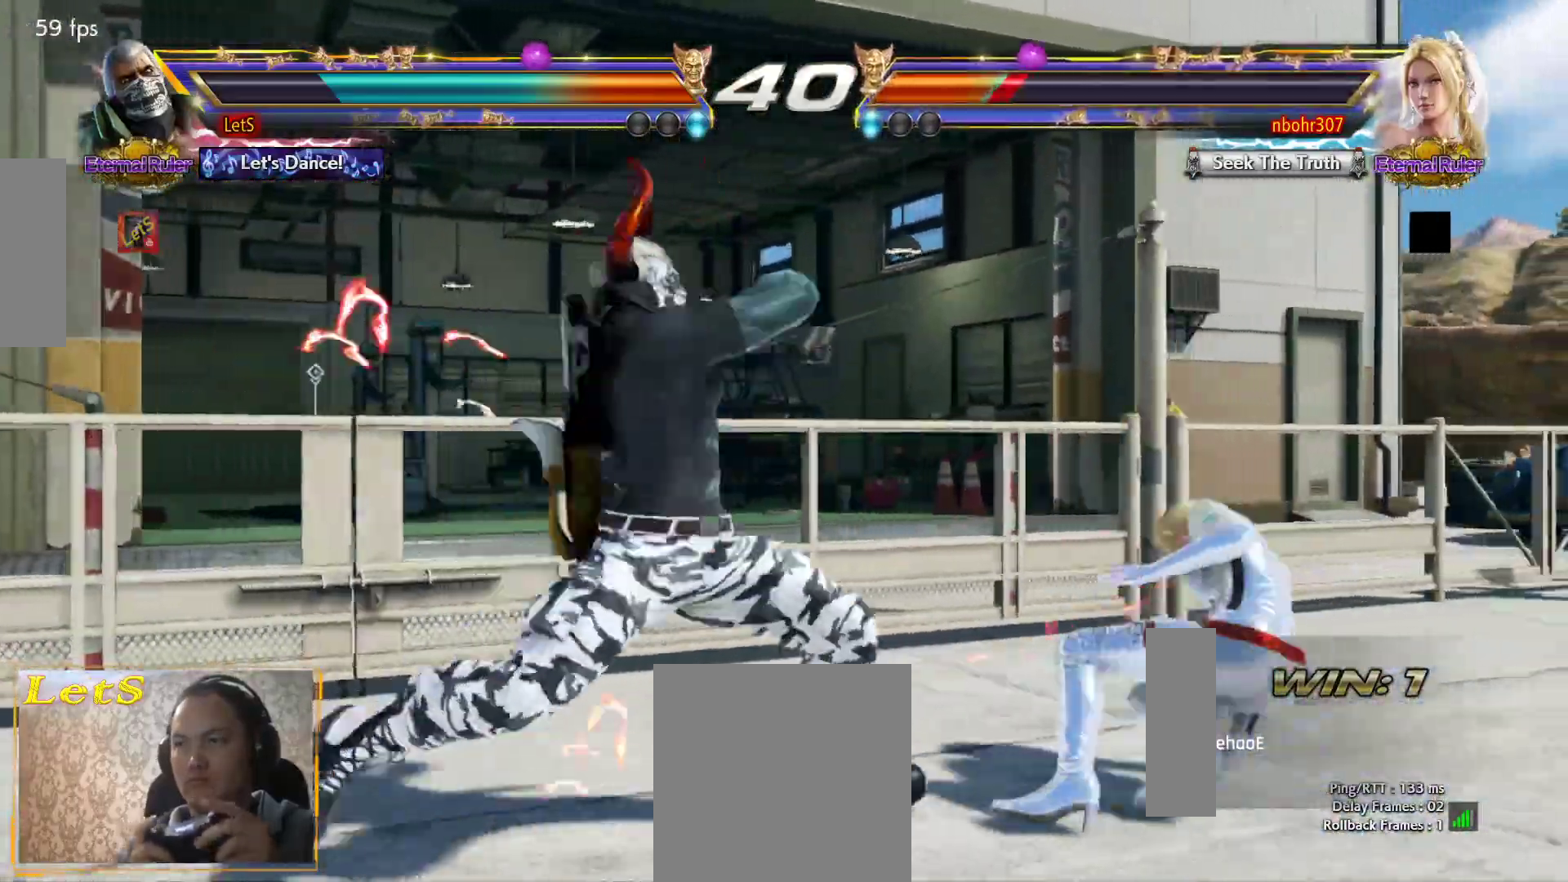
{"buttons": ["DPAD_LEFT"], "left_stick": "center", "right_stick": "center", "events": [[467, "DPAD_LEFT", "down"]]}
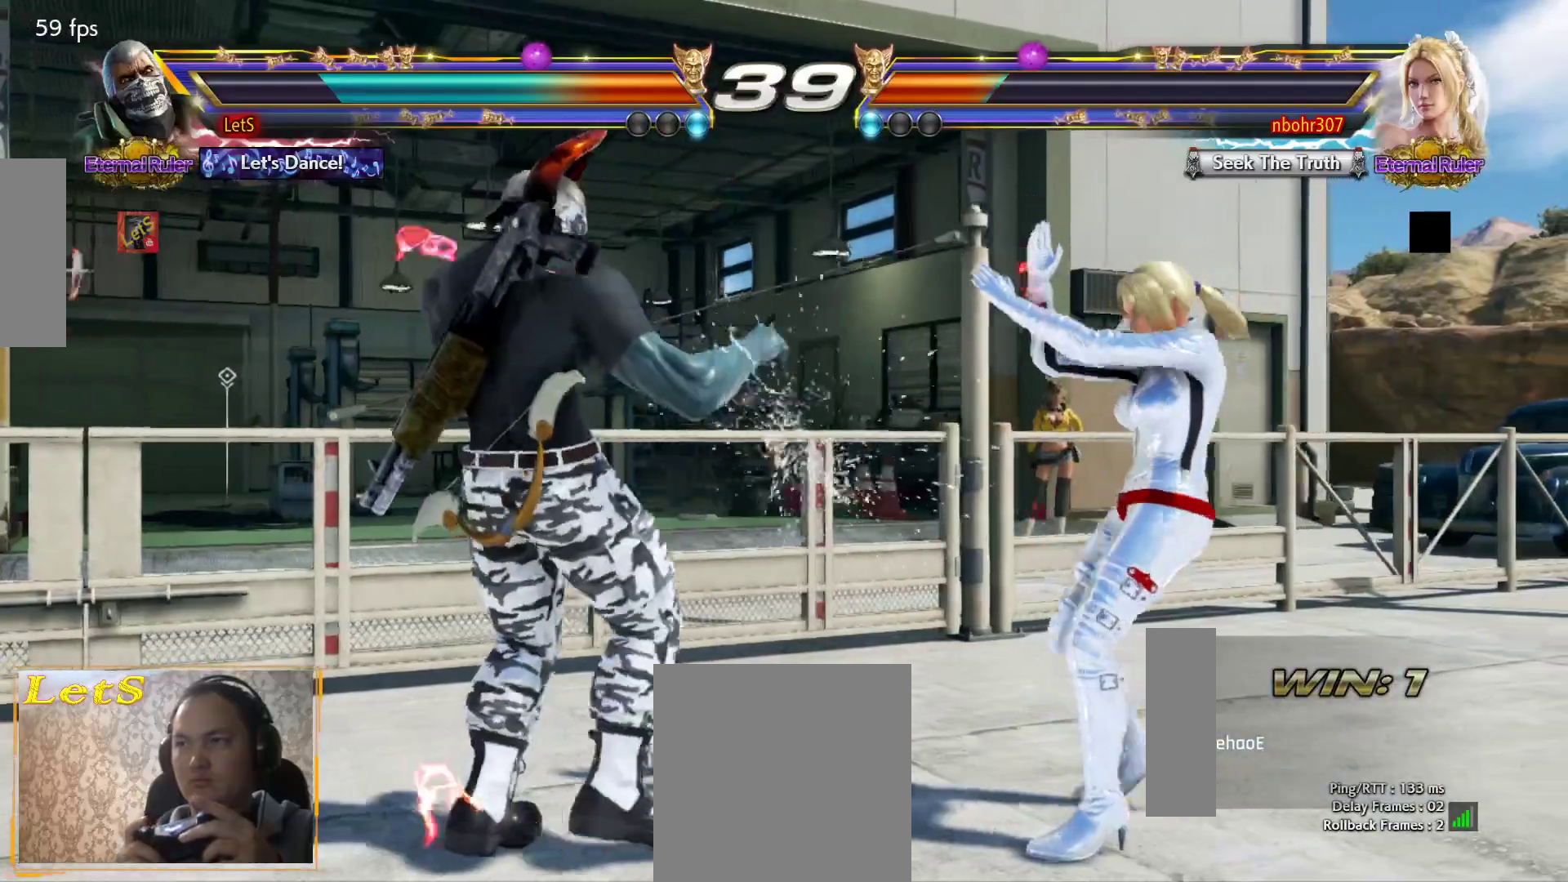
{"buttons": ["DPAD_LEFT"], "left_stick": "center", "right_stick": "center", "events": [[33, "DPAD_LEFT", "up"], [100, "DPAD_LEFT", "down"]]}
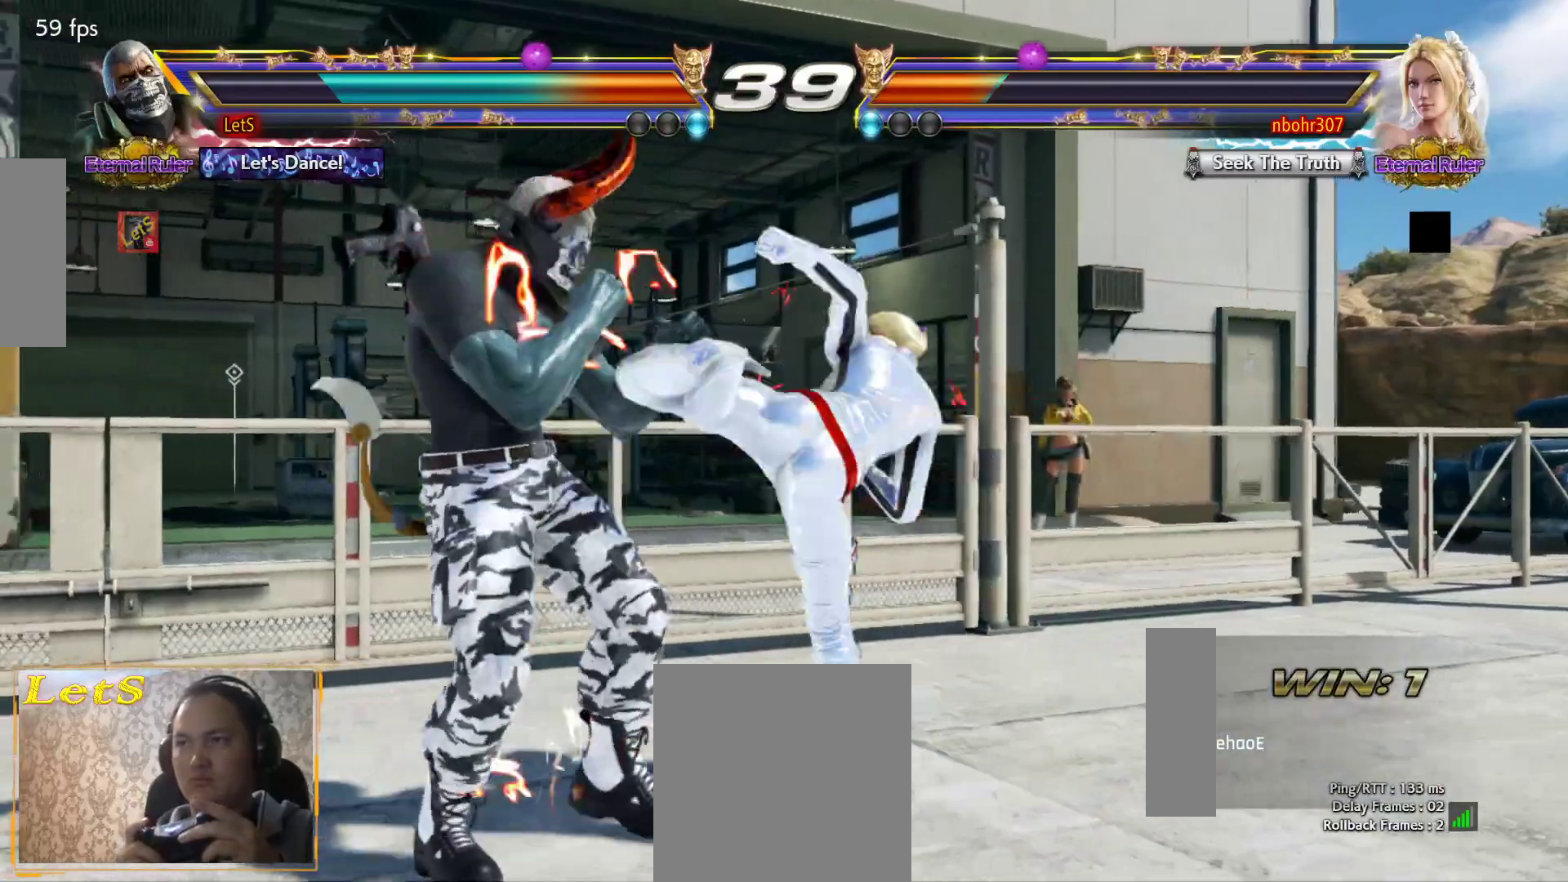
{"buttons": [], "left_stick": "center", "right_stick": "center", "events": [[200, "DPAD_DOWN", "down"], [400, "DPAD_DOWN", "up"], [400, "DPAD_LEFT", "up"], [400, "SQUARE", "down"], [467, "SQUARE", "up"]]}
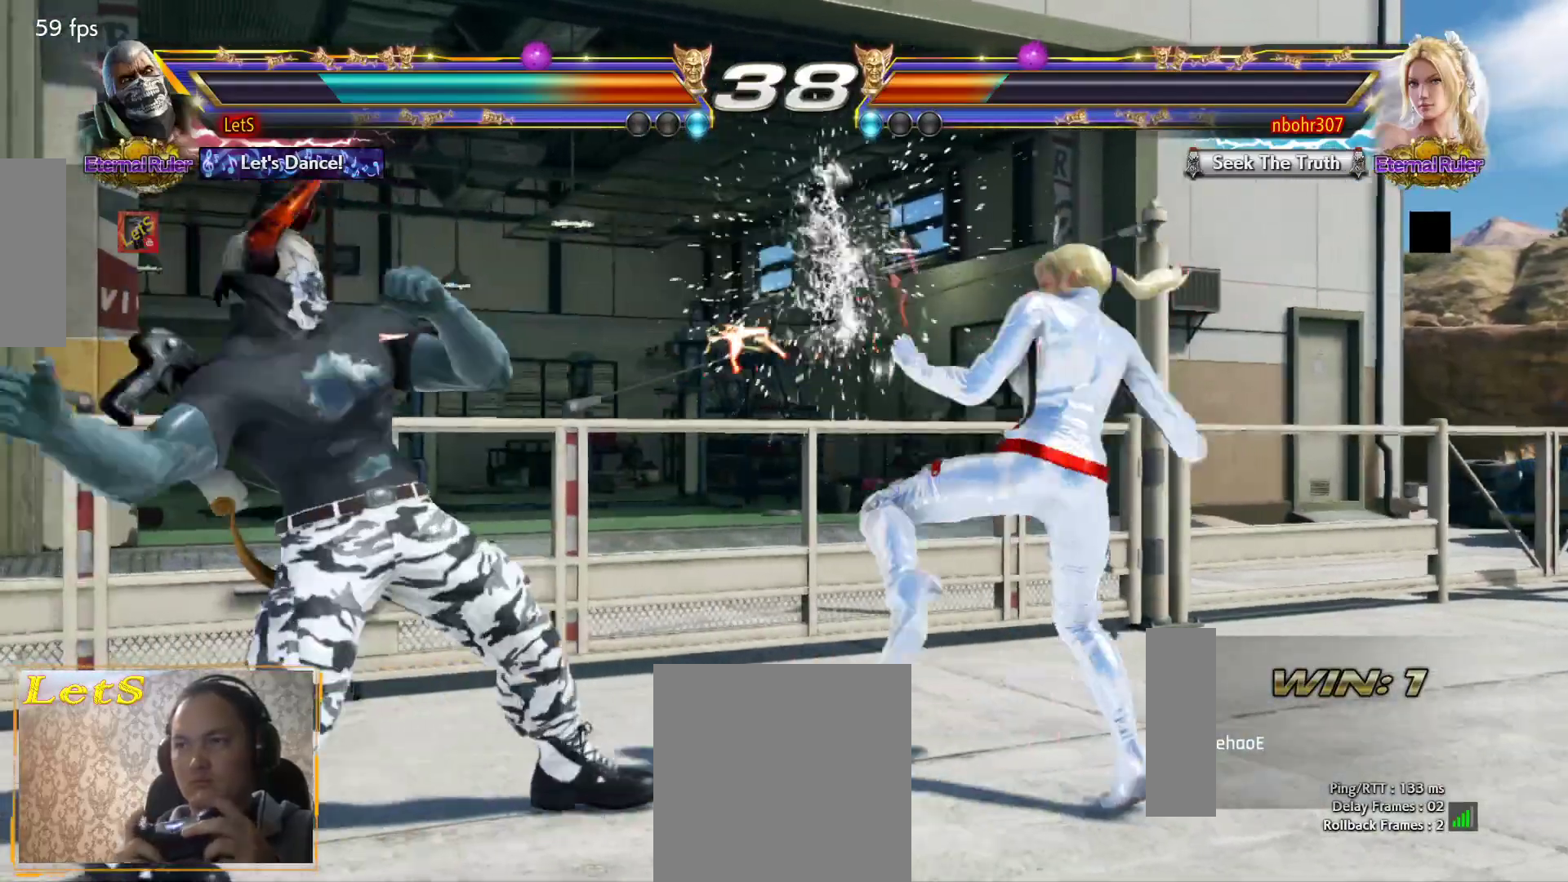
{"buttons": ["DPAD_DOWN", "DPAD_LEFT"], "left_stick": "center", "right_stick": "center", "events": [[133, "DPAD_LEFT", "down"], [200, "DPAD_LEFT", "up"], [267, "DPAD_LEFT", "down"], [467, "DPAD_DOWN", "down"]]}
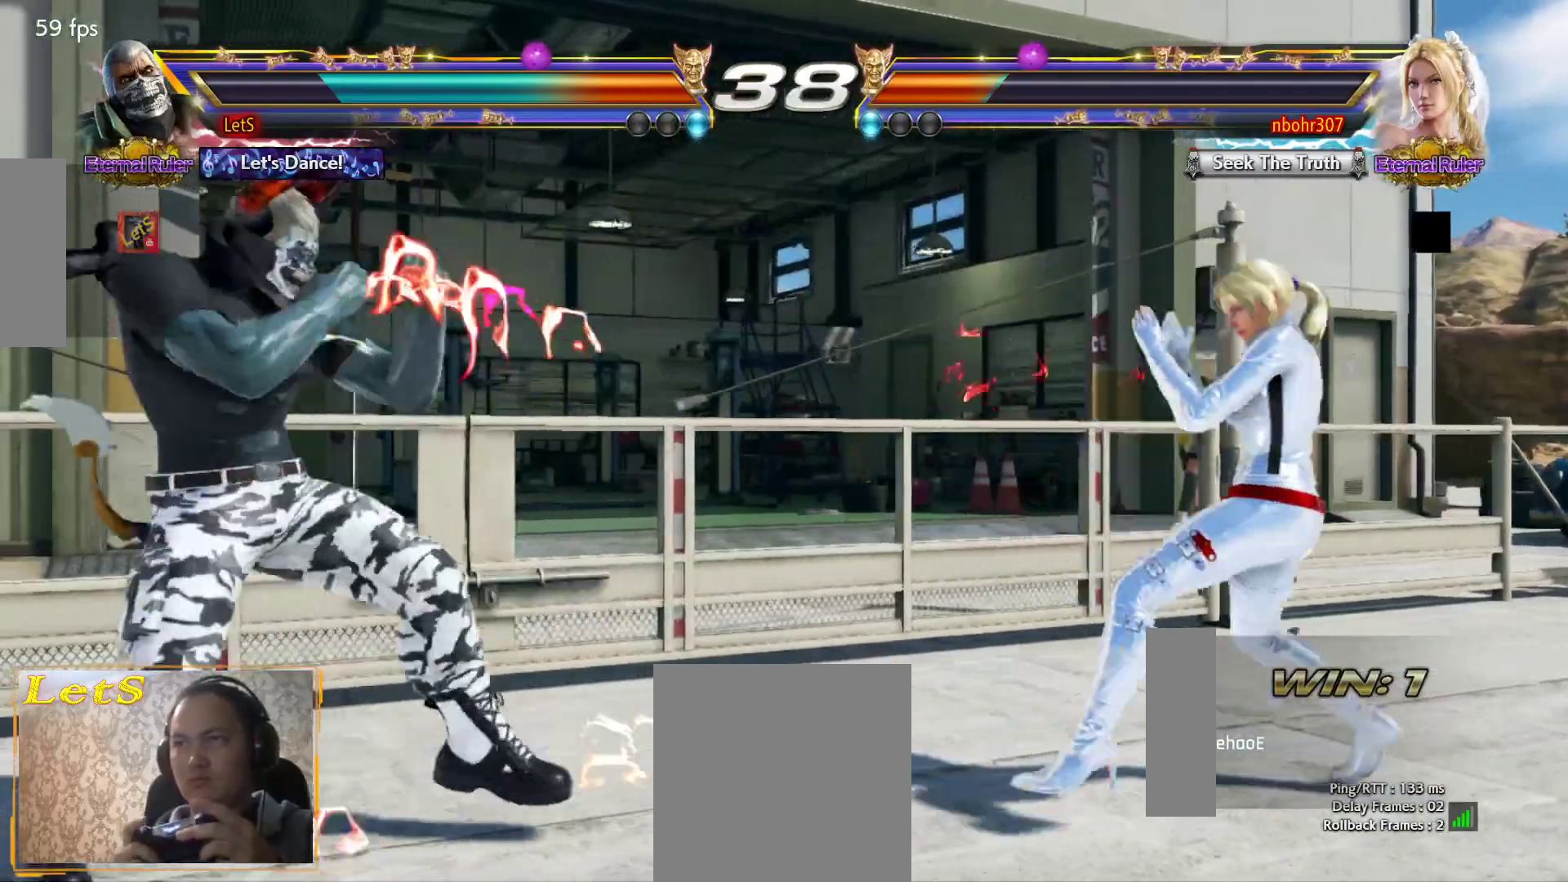
{"buttons": [], "left_stick": "center", "right_stick": "center", "events": [[33, "DPAD_DOWN", "up"], [233, "DPAD_DOWN", "down"], [300, "DPAD_DOWN", "up"], [333, "DPAD_LEFT", "up"], [367, "DPAD_LEFT", "down"], [500, "DPAD_LEFT", "up"]]}
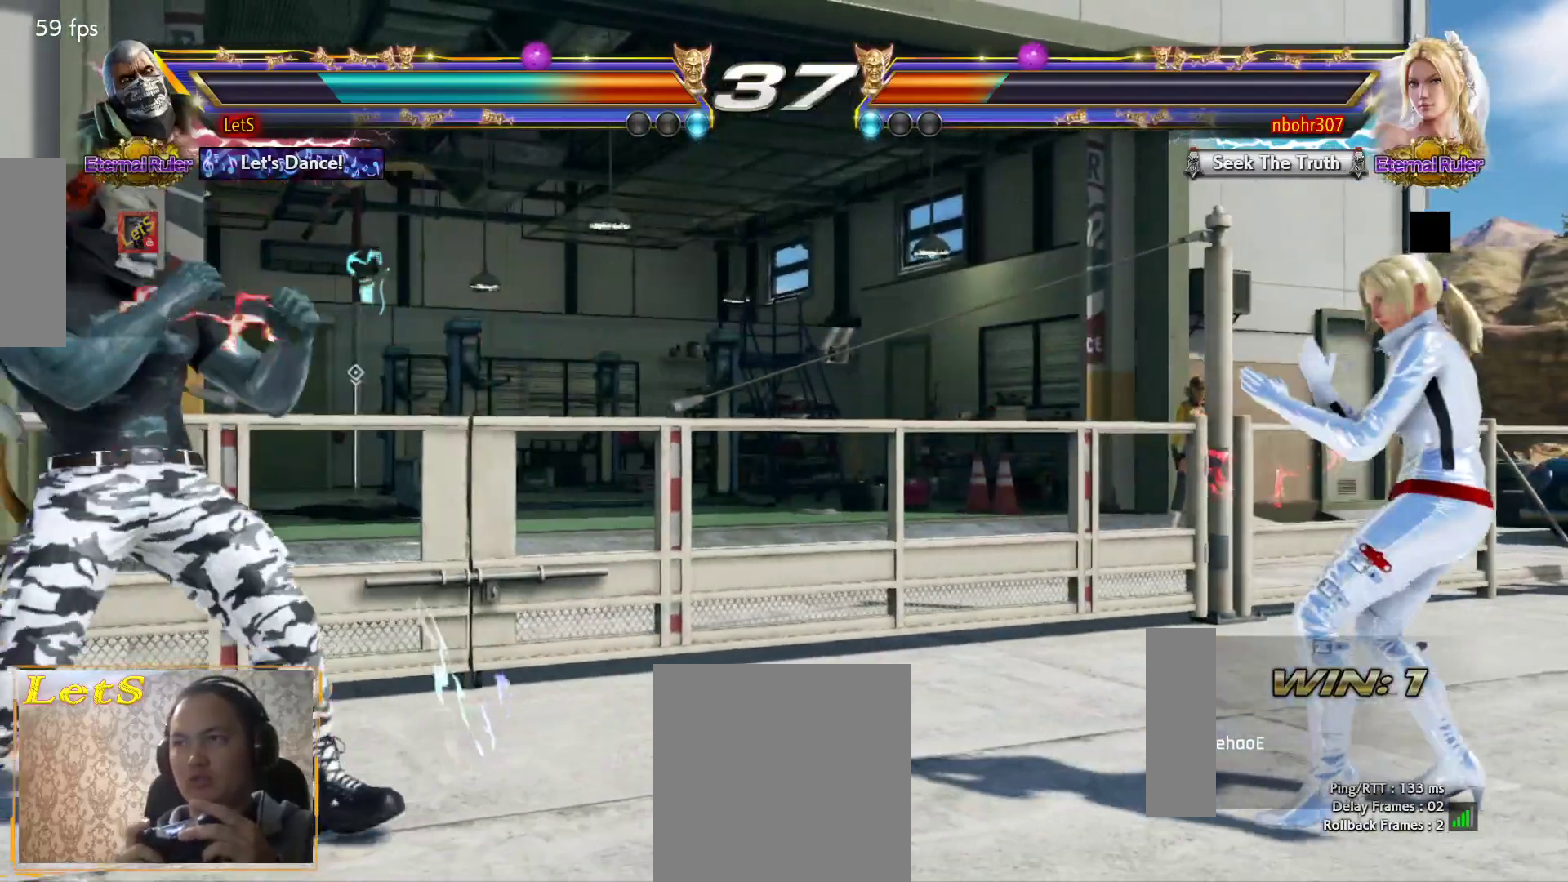
{"buttons": ["DPAD_LEFT"], "left_stick": "center", "right_stick": "center", "events": [[33, "DPAD_DOWN", "down"], [100, "DPAD_DOWN", "up"], [233, "DPAD_RIGHT", "down"], [300, "DPAD_RIGHT", "up"], [333, "DPAD_RIGHT", "down"], [433, "DPAD_RIGHT", "up"], [500, "DPAD_LEFT", "down"]]}
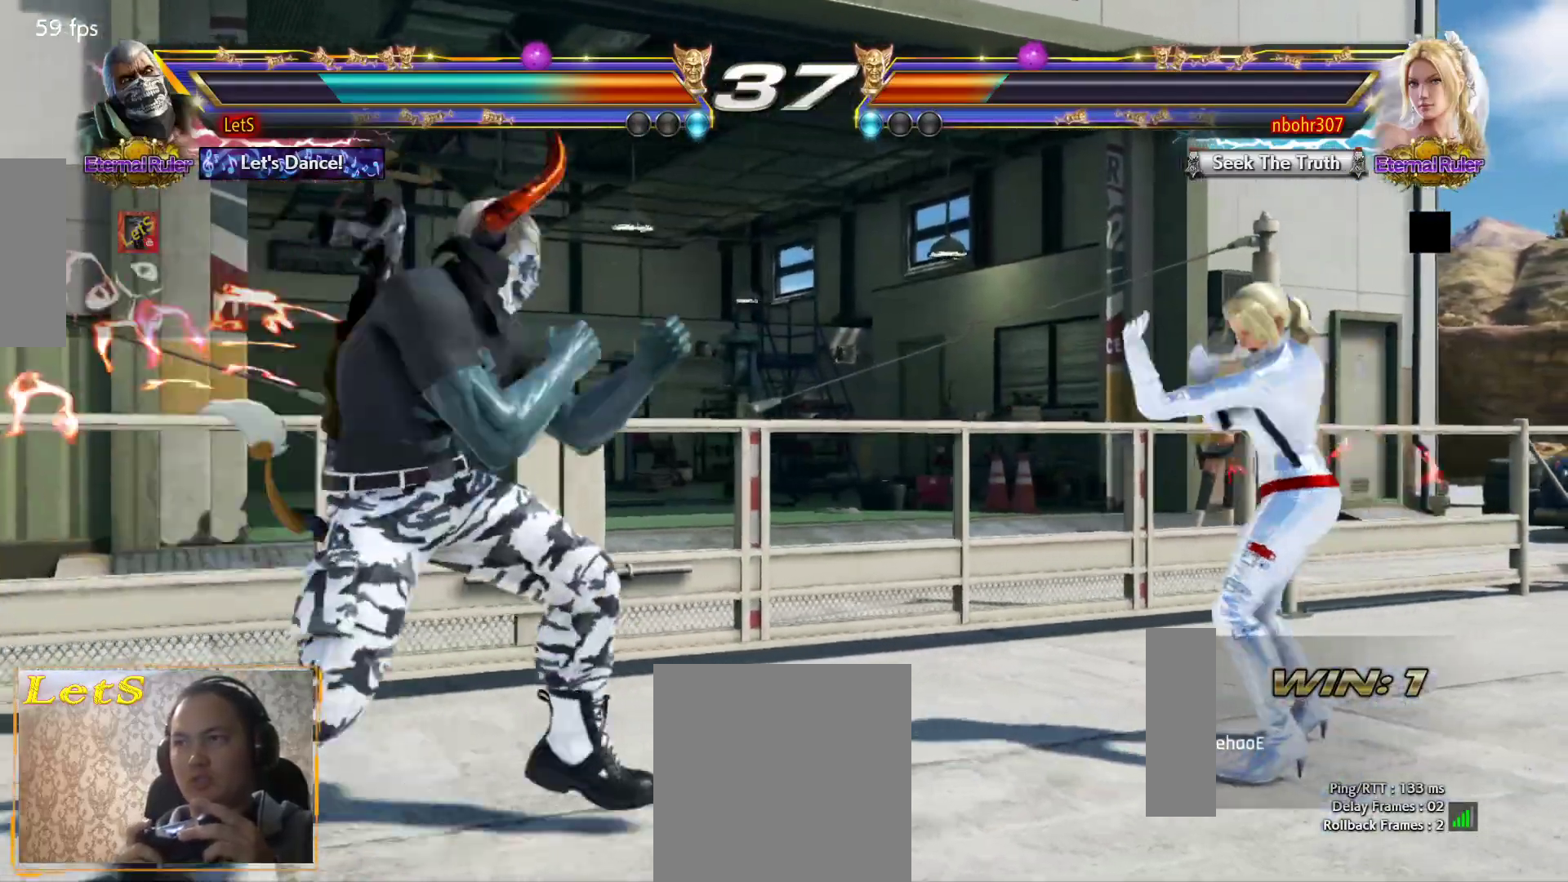
{"buttons": ["DPAD_LEFT"], "left_stick": "center", "right_stick": "center", "events": [[67, "DPAD_LEFT", "up"], [133, "DPAD_LEFT", "down"], [267, "DPAD_DOWN", "down"], [367, "DPAD_DOWN", "up"], [367, "DPAD_LEFT", "up"], [433, "DPAD_LEFT", "down"]]}
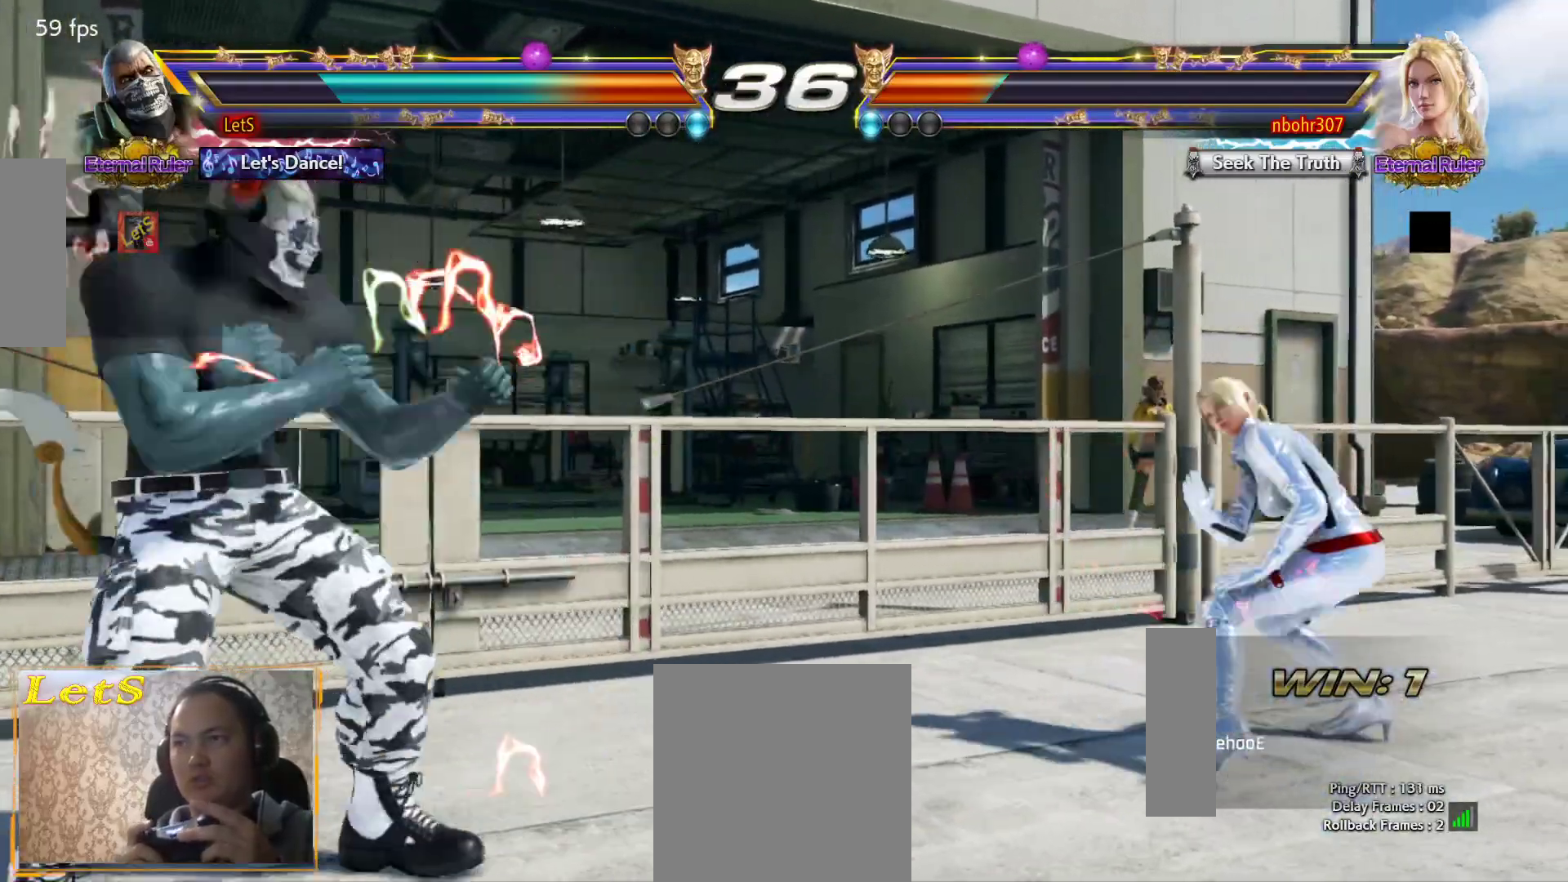
{"buttons": [], "left_stick": "center", "right_stick": "center", "events": [[33, "DPAD_DOWN", "down"], [133, "DPAD_DOWN", "up"], [133, "DPAD_LEFT", "up"], [200, "DPAD_LEFT", "down"], [333, "DPAD_LEFT", "up"], [367, "DPAD_RIGHT", "down"], [467, "DPAD_RIGHT", "up"]]}
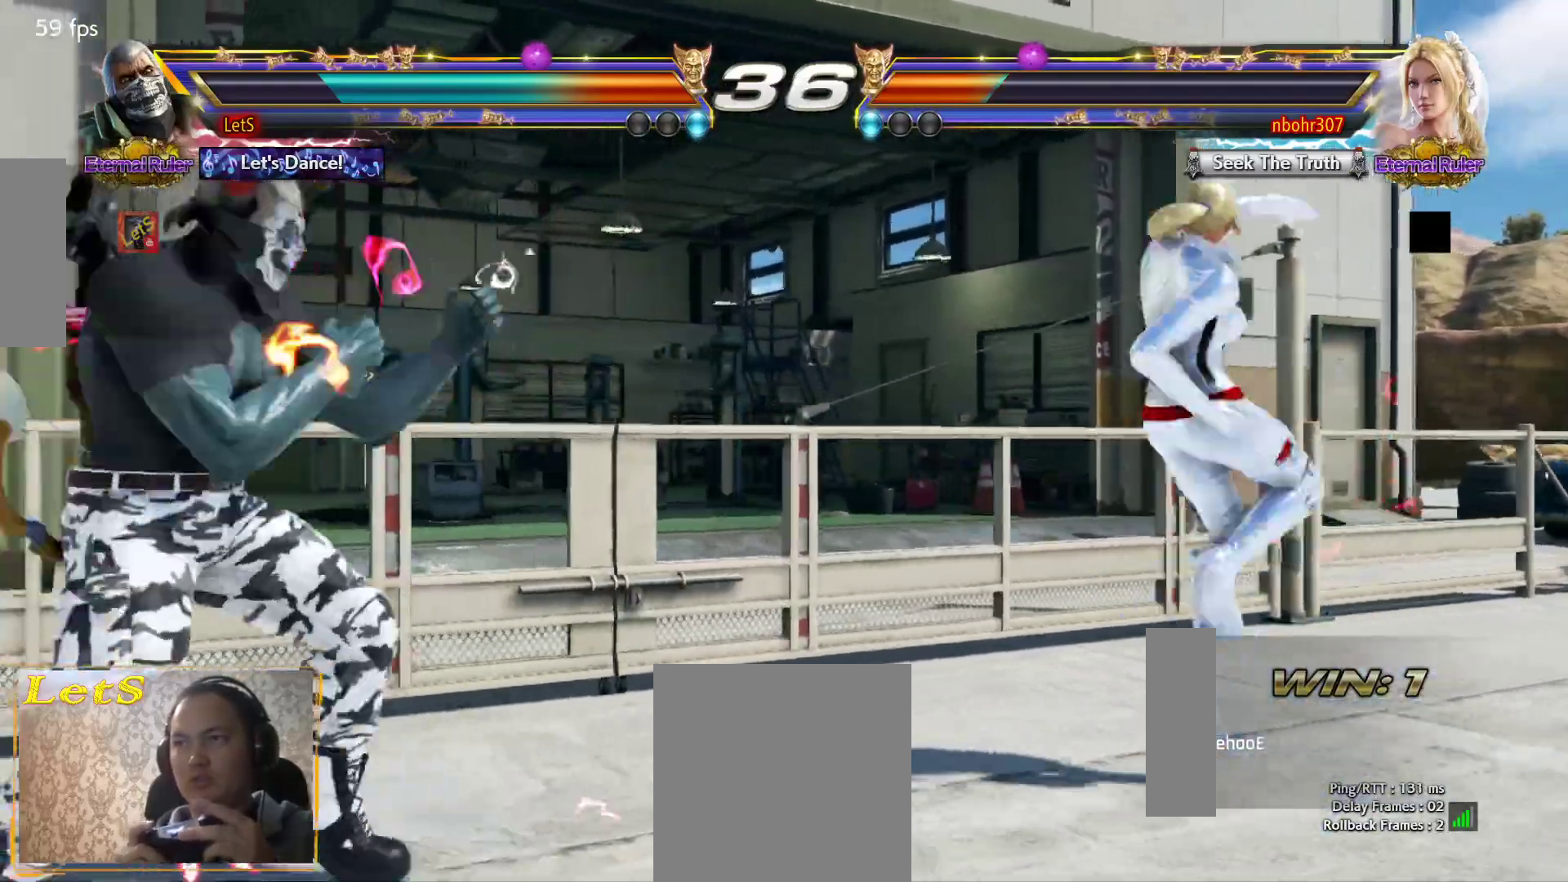
{"buttons": ["DPAD_DOWN", "DPAD_RIGHT"], "left_stick": "center", "right_stick": "center", "events": [[33, "DPAD_RIGHT", "down"], [100, "DPAD_RIGHT", "up"], [167, "DPAD_LEFT", "down"], [467, "DPAD_DOWN", "down"], [467, "DPAD_LEFT", "up"], [500, "DPAD_RIGHT", "down"]]}
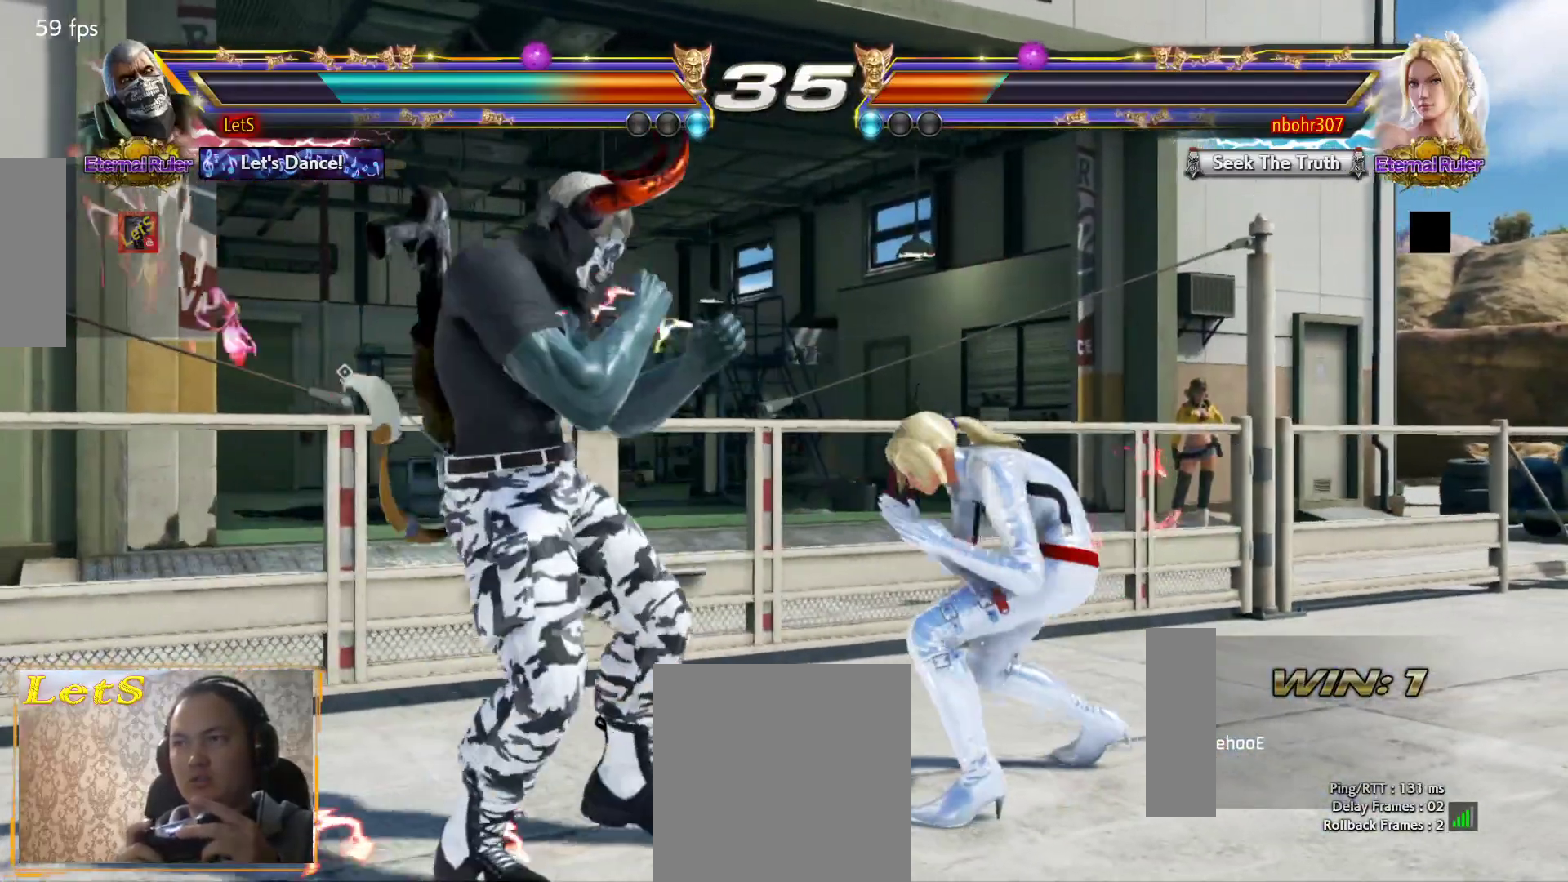
{"buttons": [], "left_stick": "center", "right_stick": "center", "events": [[33, "TRIANGLE", "down"], [133, "DPAD_DOWN", "up"], [133, "DPAD_RIGHT", "up"], [133, "SQUARE", "down"], [133, "TRIANGLE", "up"], [300, "SQUARE", "up"]]}
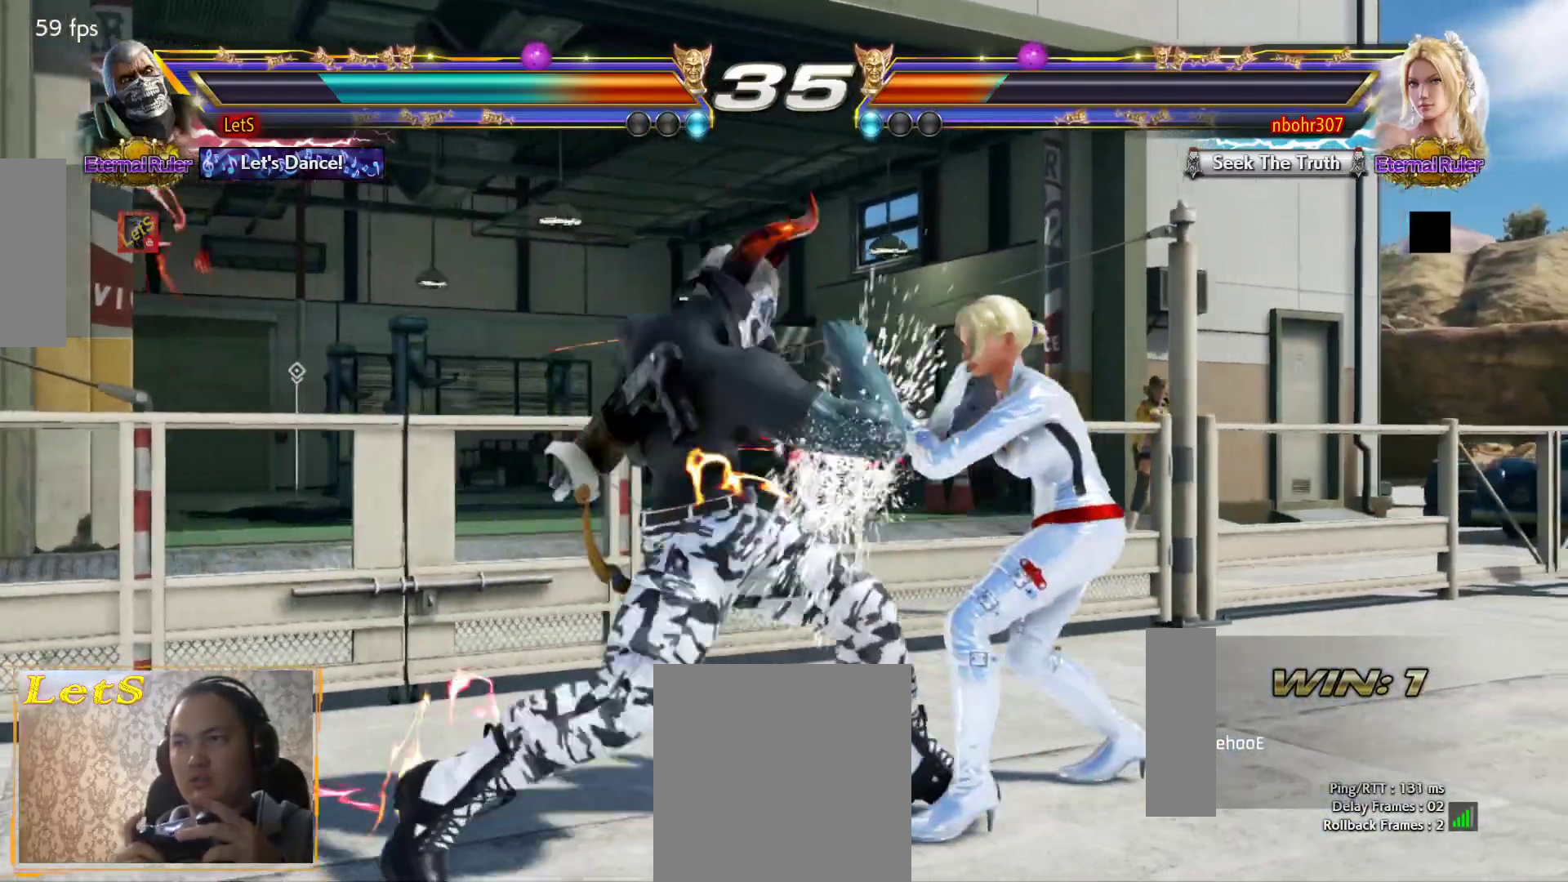
{"buttons": ["DPAD_DOWN"], "left_stick": "center", "right_stick": "center", "events": [[233, "DPAD_DOWN", "down"], [333, "DPAD_DOWN", "up"], [400, "DPAD_DOWN", "down"]]}
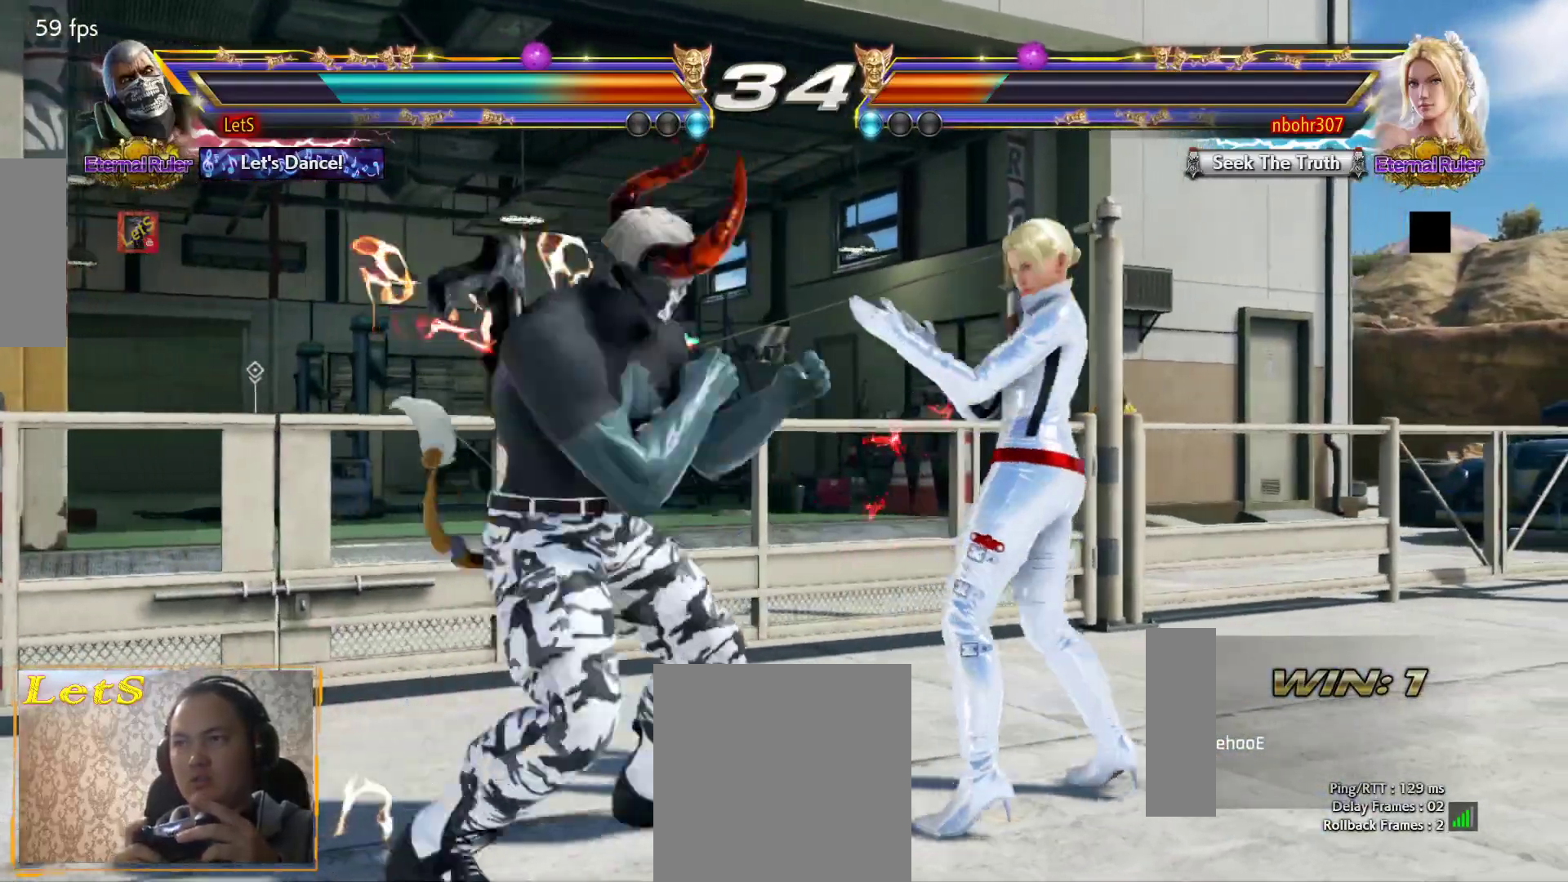
{"buttons": [], "left_stick": "center", "right_stick": "center", "events": [[167, "DPAD_DOWN", "up"], [233, "SQUARE", "down"], [300, "SQUARE", "up"]]}
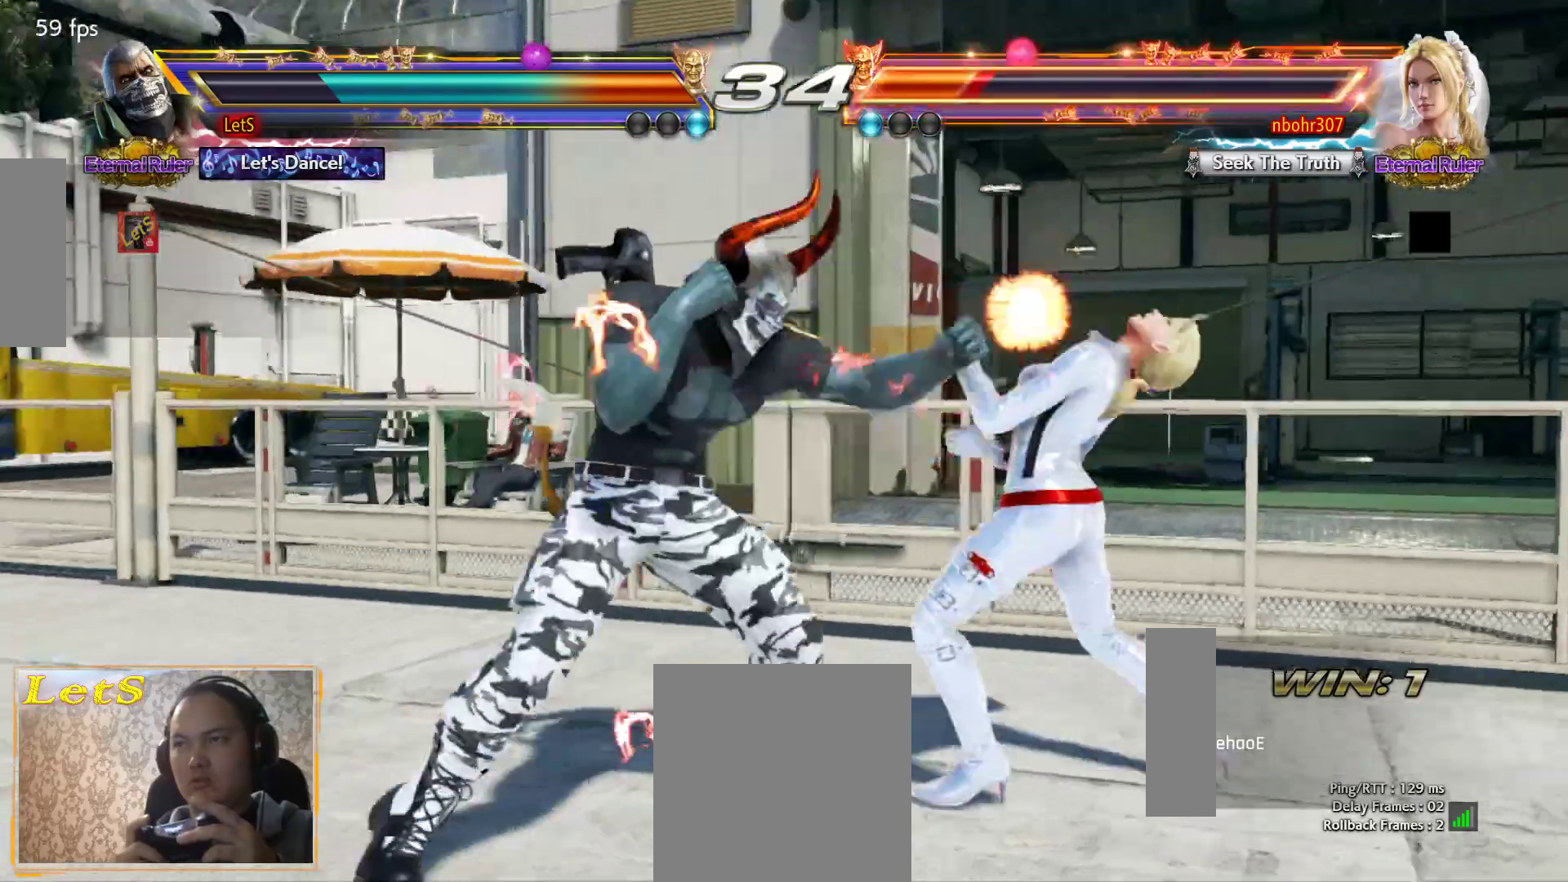
{"buttons": ["DPAD_DOWN", "DPAD_RIGHT"], "left_stick": "center", "right_stick": "center", "events": [[233, "DPAD_RIGHT", "down"], [267, "DPAD_DOWN", "down"], [267, "SQUARE", "down"], [400, "SQUARE", "up"]]}
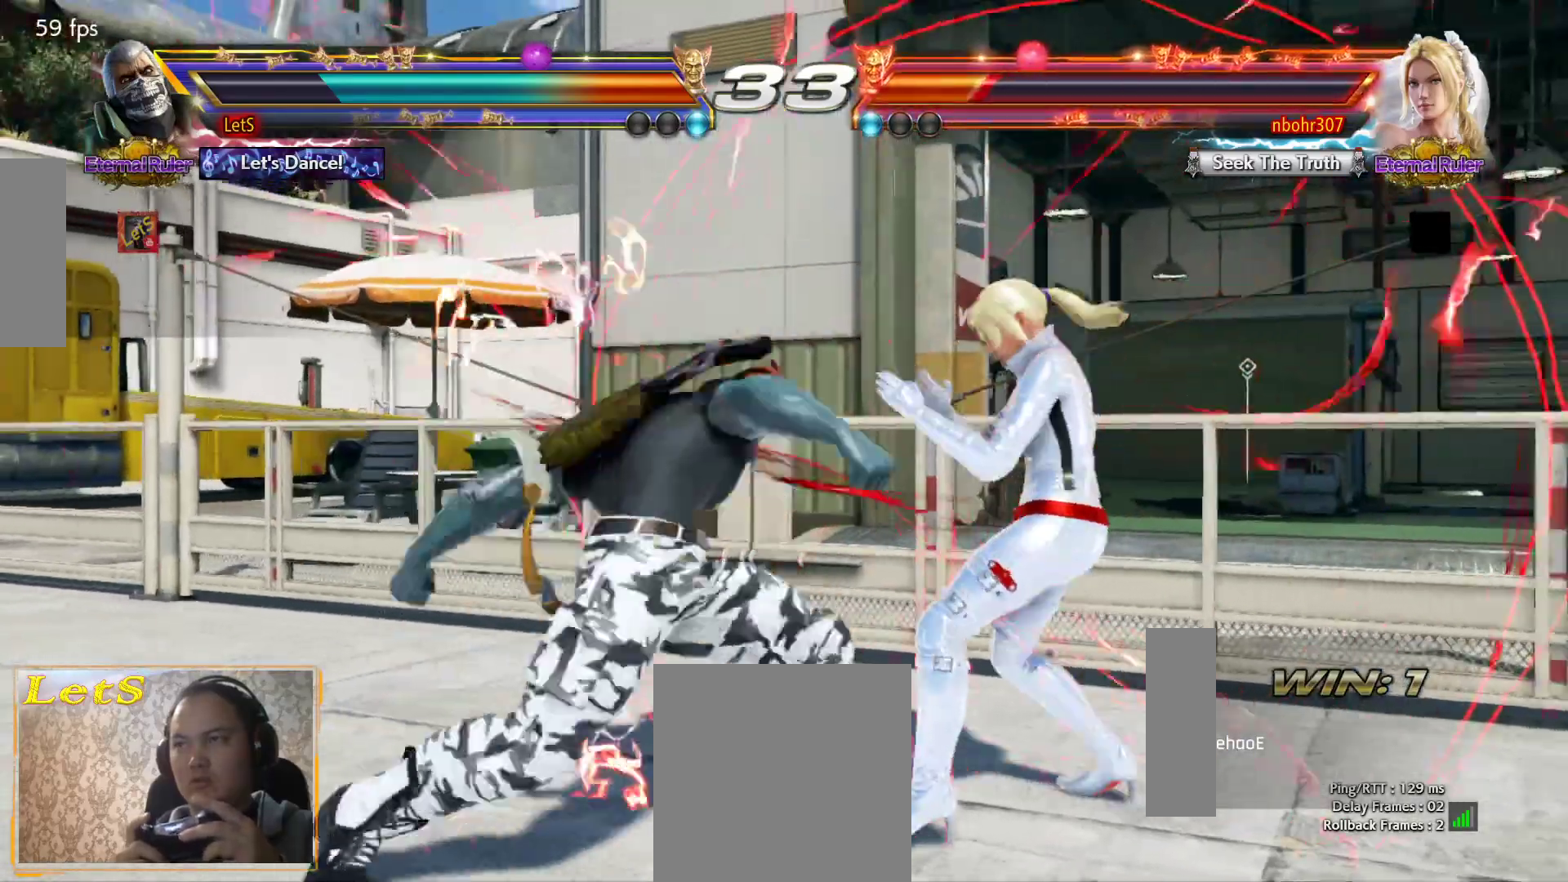
{"buttons": ["DPAD_DOWN", "DPAD_RIGHT"], "left_stick": "center", "right_stick": "center", "events": [[200, "SQUARE", "down"], [367, "SQUARE", "up"]]}